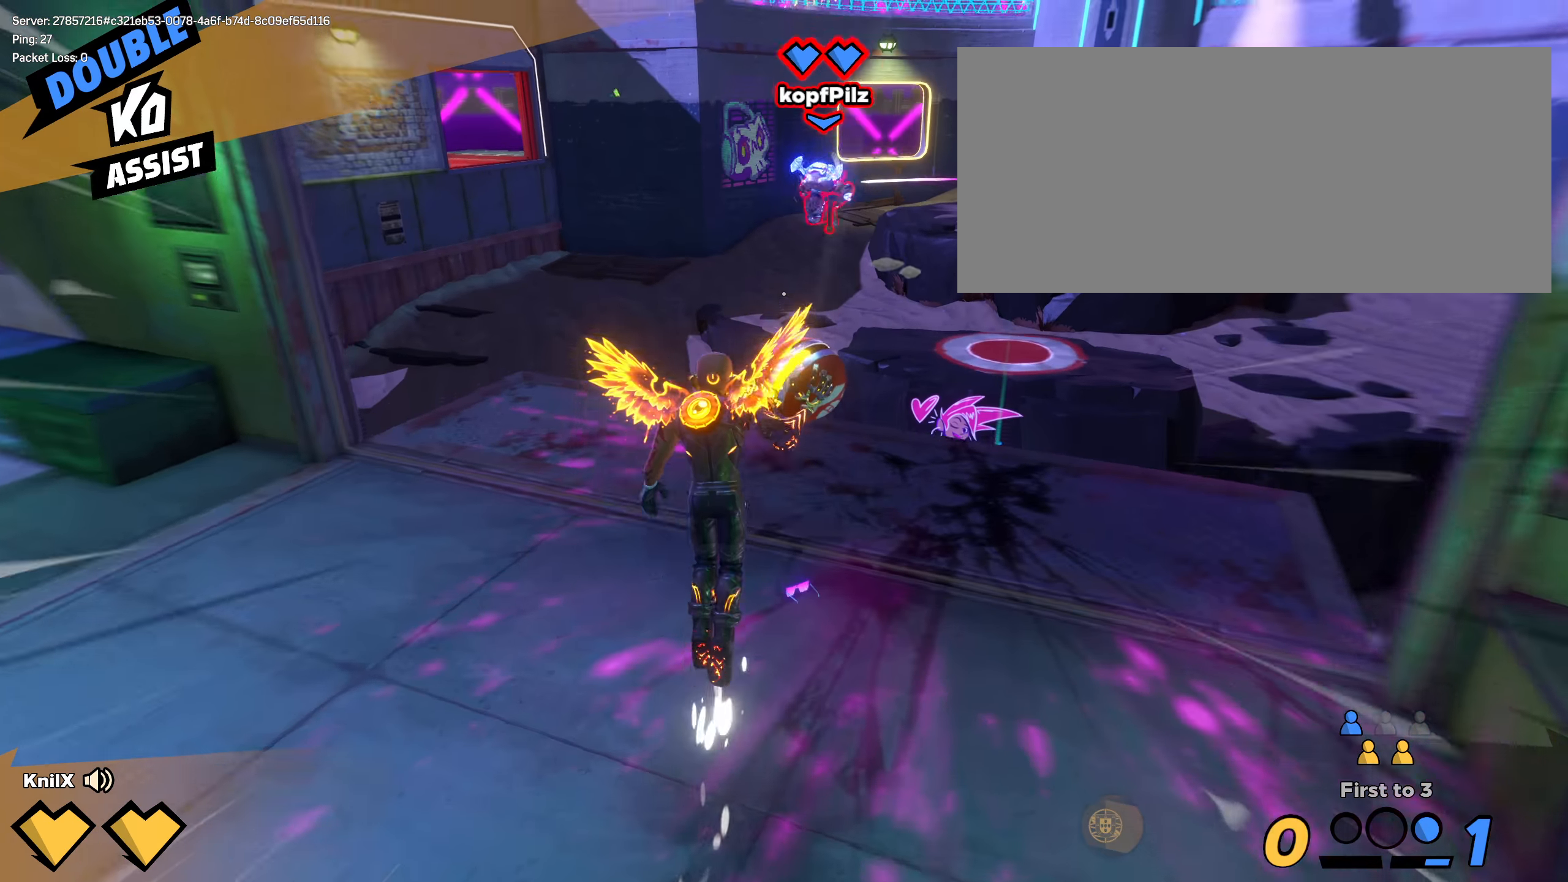
Gameplay with keyboard and mouse; each line is a JSON object with the keys and mouse buttons held at the frame after it. "events" lists presses ("down") and releases ("up") of "a", "alt", "ctrl", "d", "e", "f", "q", "r", "s", "shift", "space", "w", "mouse_left", "mouse_wheel", "mouse_right", "mouse_mb4" and "mouse_mb5" between this image and that frame as [ms after this image, input, new state], when the widget could be followed in between. "mouse_left", "mouse_wheel", "mouse_right", "mouse_mb4", "mouse_mb5" = the "left", "wheel", "right", "mb4", "mb5" buttons of the "mouse" list. No other keys are recorded. "wheel" means that the mouse wheel is clicked or scrolled. Mouse movement is not recorded.
{"keys": ["a", "s"], "mouse": ["left"], "events": [[9, "mouse_left", "down"], [17, "q", "down"], [42, "space", "up"], [142, "q", "up"], [159, "a", "down"], [159, "shift", "up"], [209, "a", "up"], [217, "w", "up"], [275, "a", "down"], [284, "s", "down"]]}
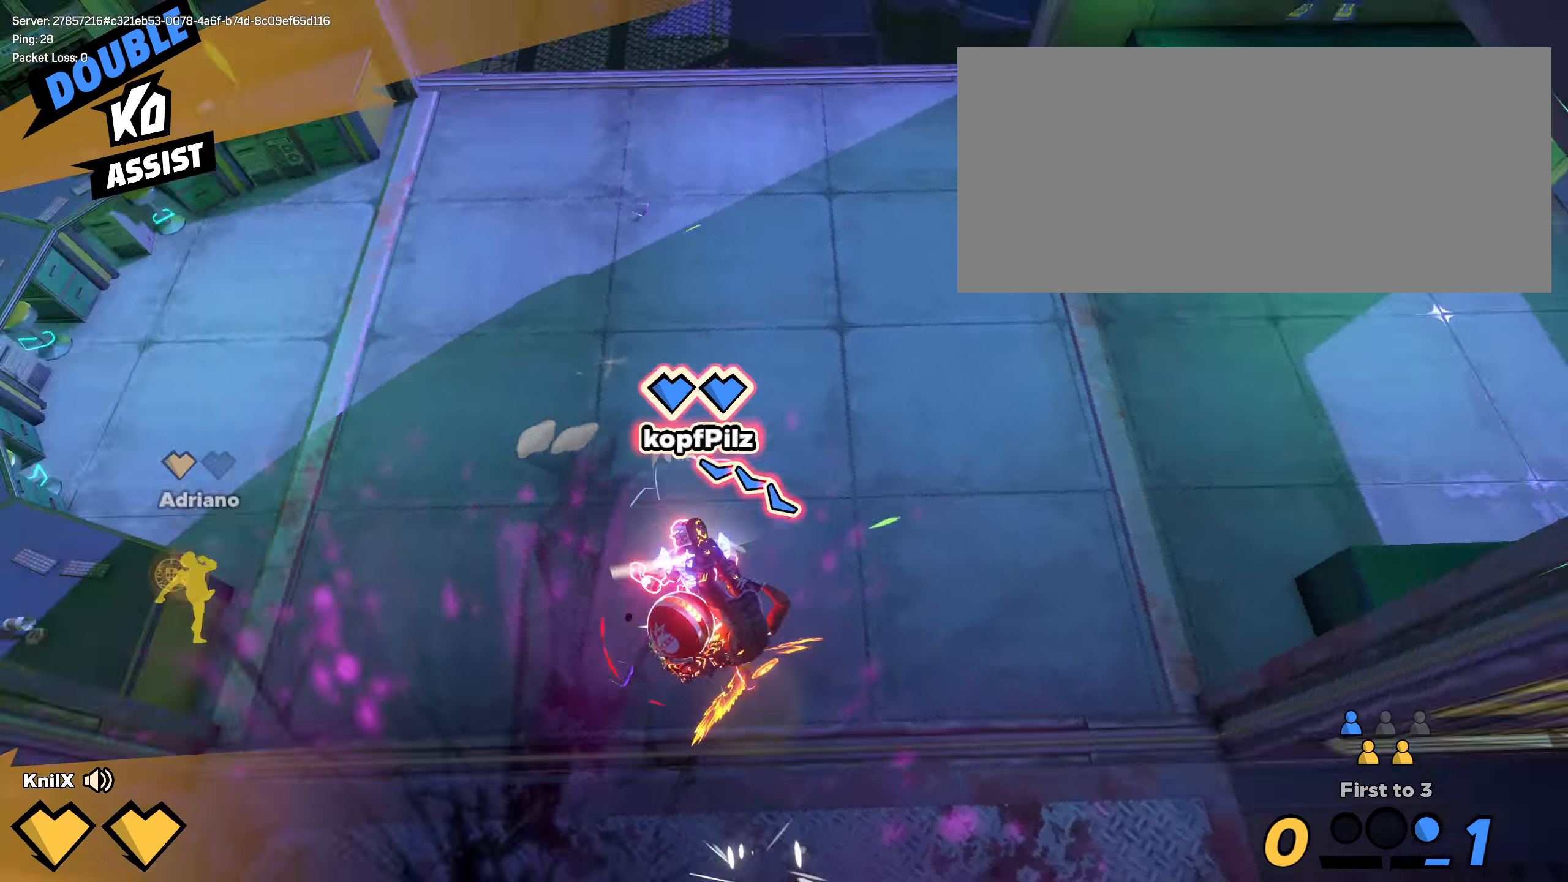
{"keys": ["shift", "w"], "mouse": [], "events": [[50, "a", "up"], [192, "mouse_left", "up"], [209, "a", "down"], [259, "s", "up"], [267, "a", "up"], [334, "q", "down"], [342, "shift", "down"], [375, "w", "down"], [442, "q", "up"]]}
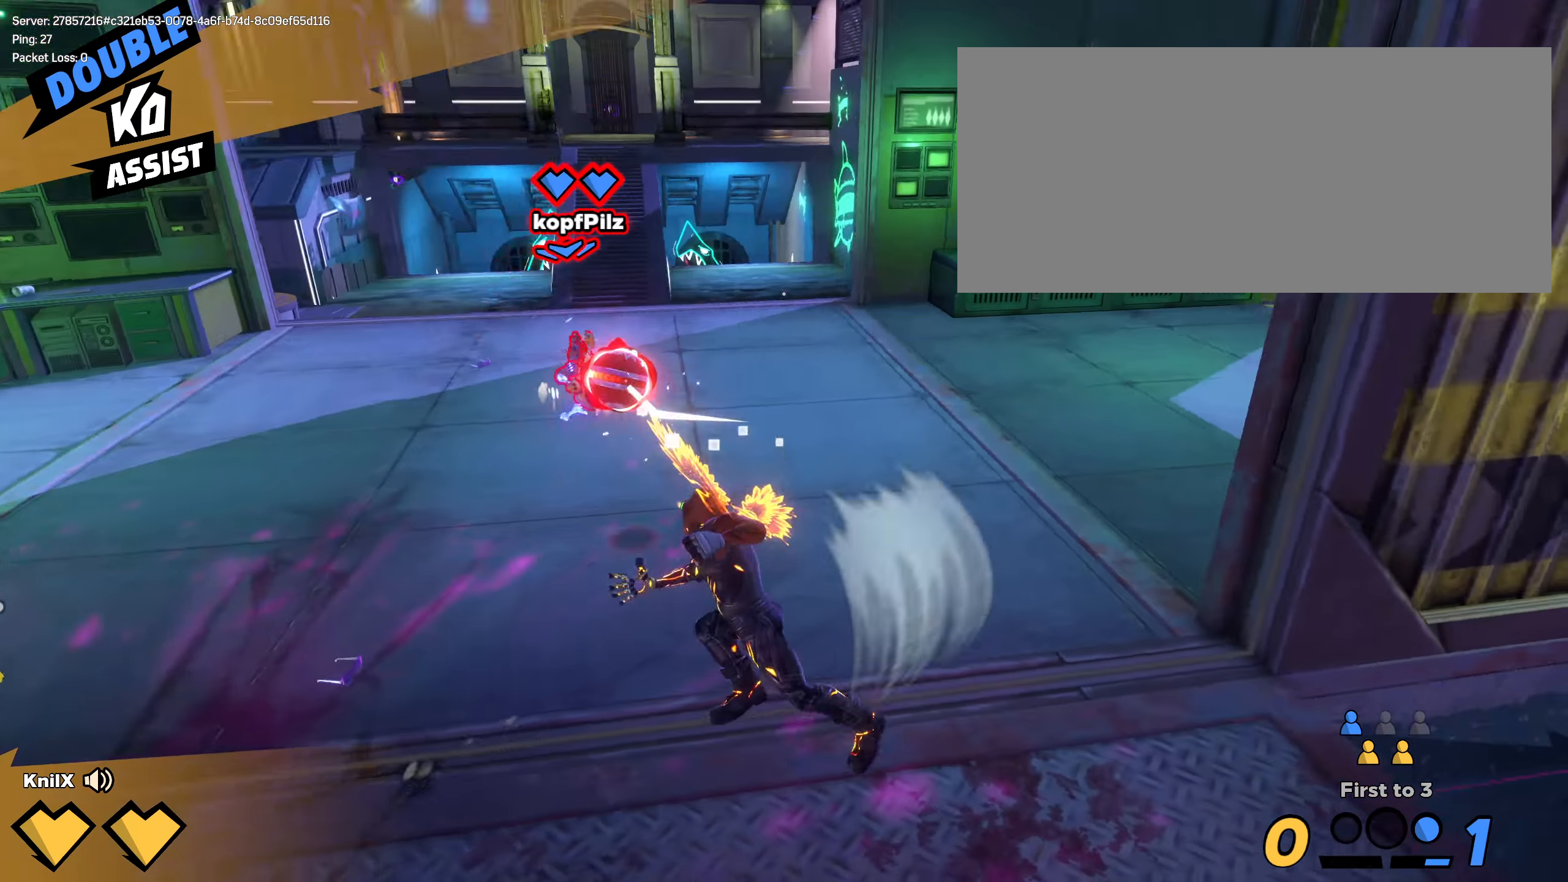
{"keys": ["d", "shift", "w"], "mouse": [], "events": [[25, "space", "down"], [192, "space", "up"], [484, "d", "down"]]}
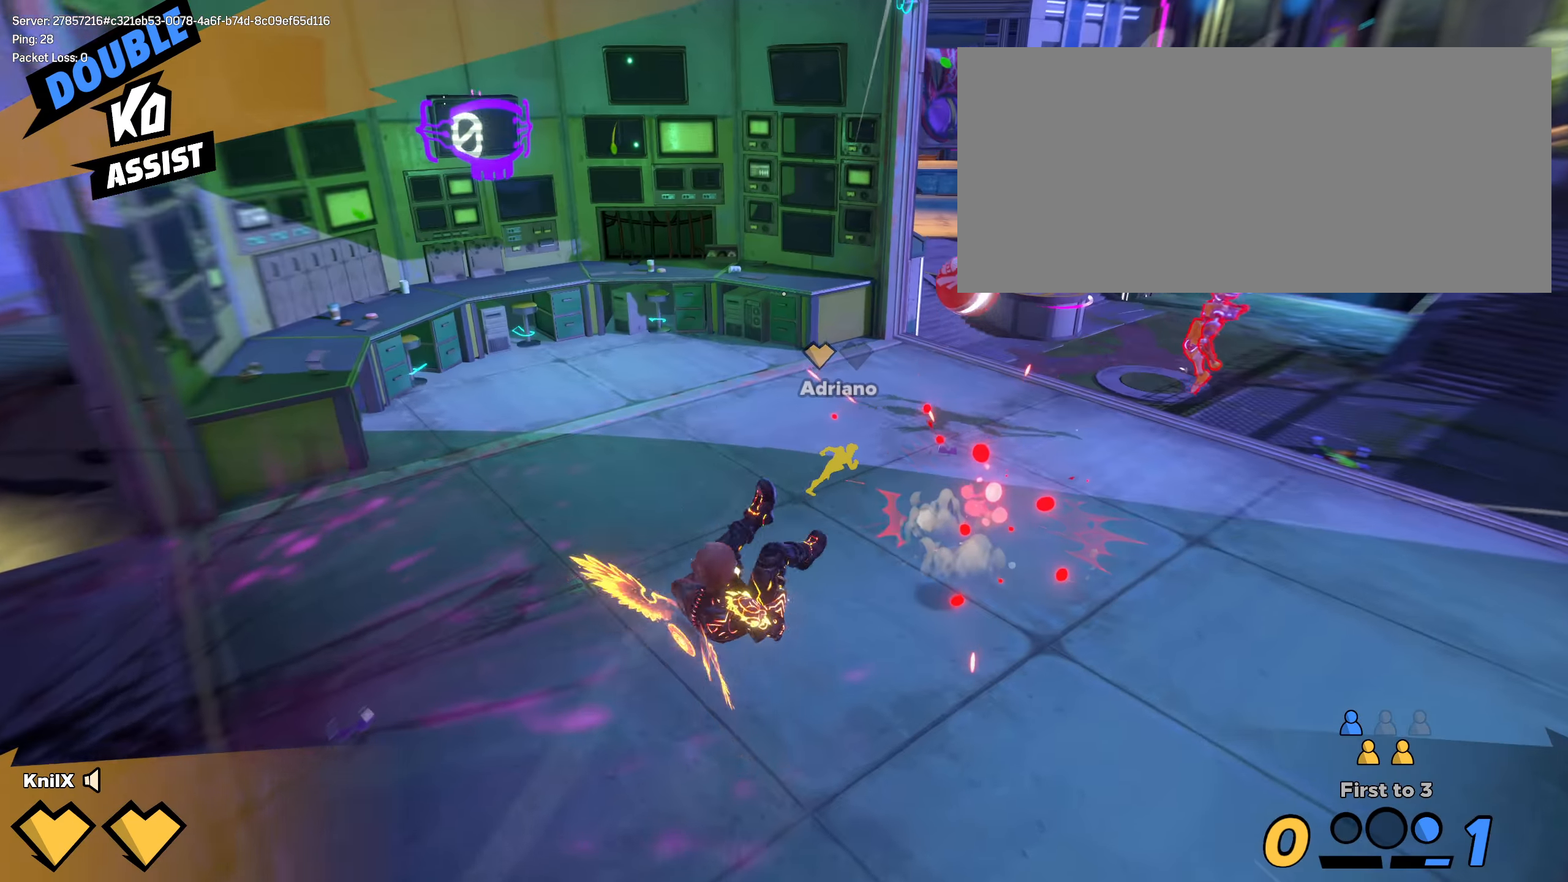
{"keys": ["q"], "mouse": ["left"], "events": [[117, "space", "down"], [217, "w", "up"], [250, "s", "down"], [267, "shift", "up"], [275, "space", "up"], [284, "d", "up"], [409, "q", "down"], [417, "a", "down"], [434, "mouse_left", "down"], [492, "a", "up"], [500, "s", "up"]]}
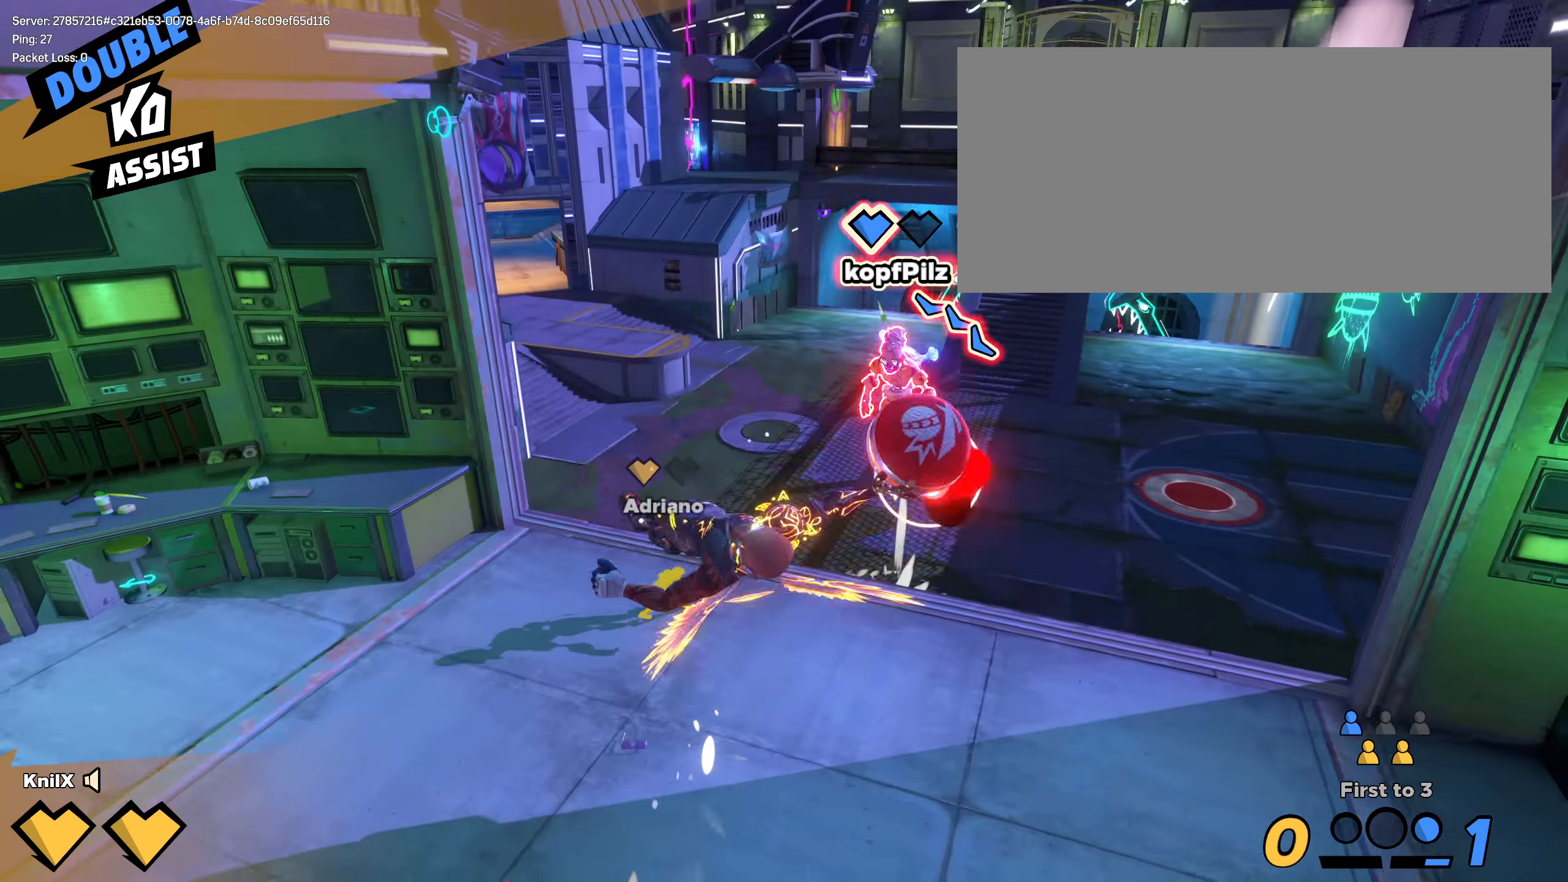
{"keys": ["d", "q"], "mouse": [], "events": [[25, "q", "up"], [42, "w", "down"], [167, "mouse_wheel", "down"], [209, "mouse_left", "up"], [259, "mouse_wheel", "up"], [409, "q", "down"], [434, "d", "down"], [450, "d", "up"], [450, "w", "up"], [467, "d", "down"], [467, "w", "down"], [484, "w", "up"]]}
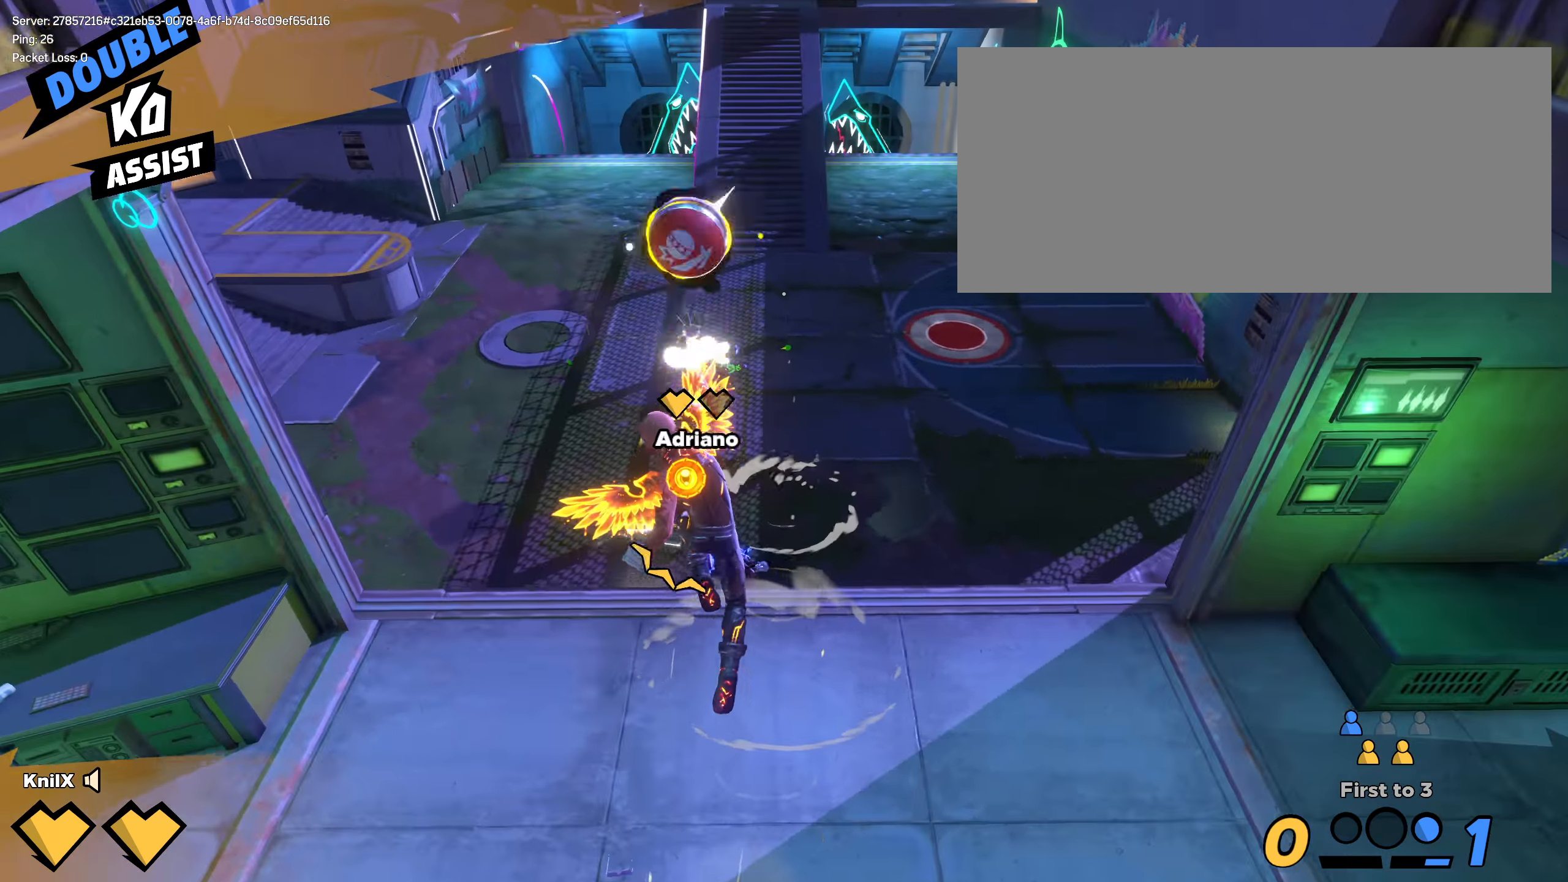
{"keys": ["d", "shift"], "mouse": [], "events": [[33, "q", "up"], [66, "space", "down"], [100, "w", "down"], [108, "shift", "down"], [183, "d", "up"], [225, "space", "up"], [383, "d", "down"], [441, "w", "up"]]}
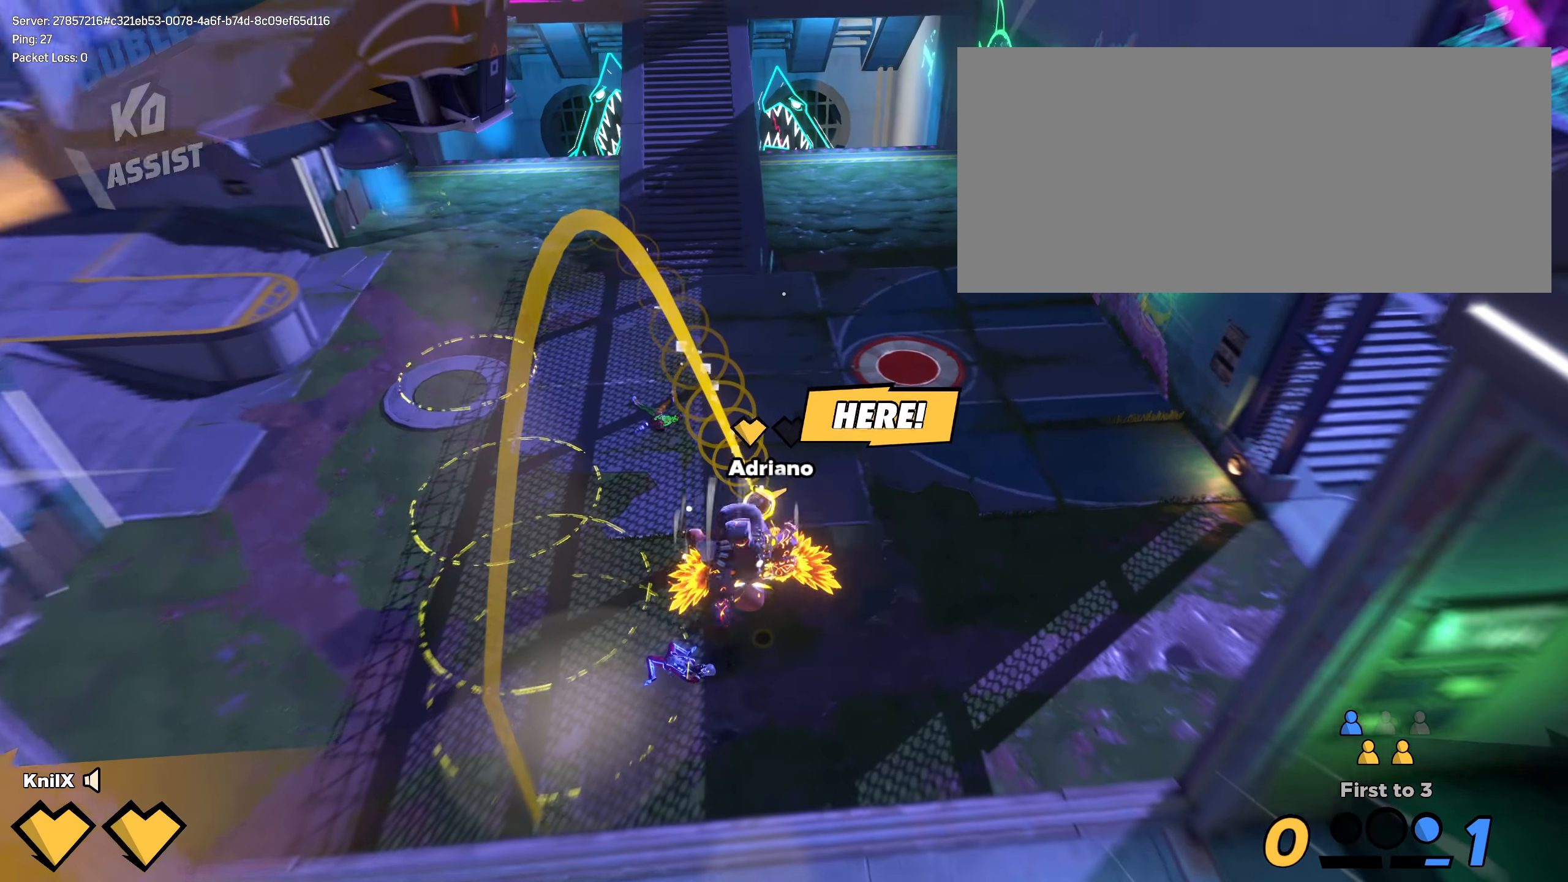
{"keys": ["d", "s", "shift"], "mouse": [], "events": [[41, "q", "down"], [83, "s", "down"], [166, "q", "up"], [225, "q", "down"], [350, "q", "up"]]}
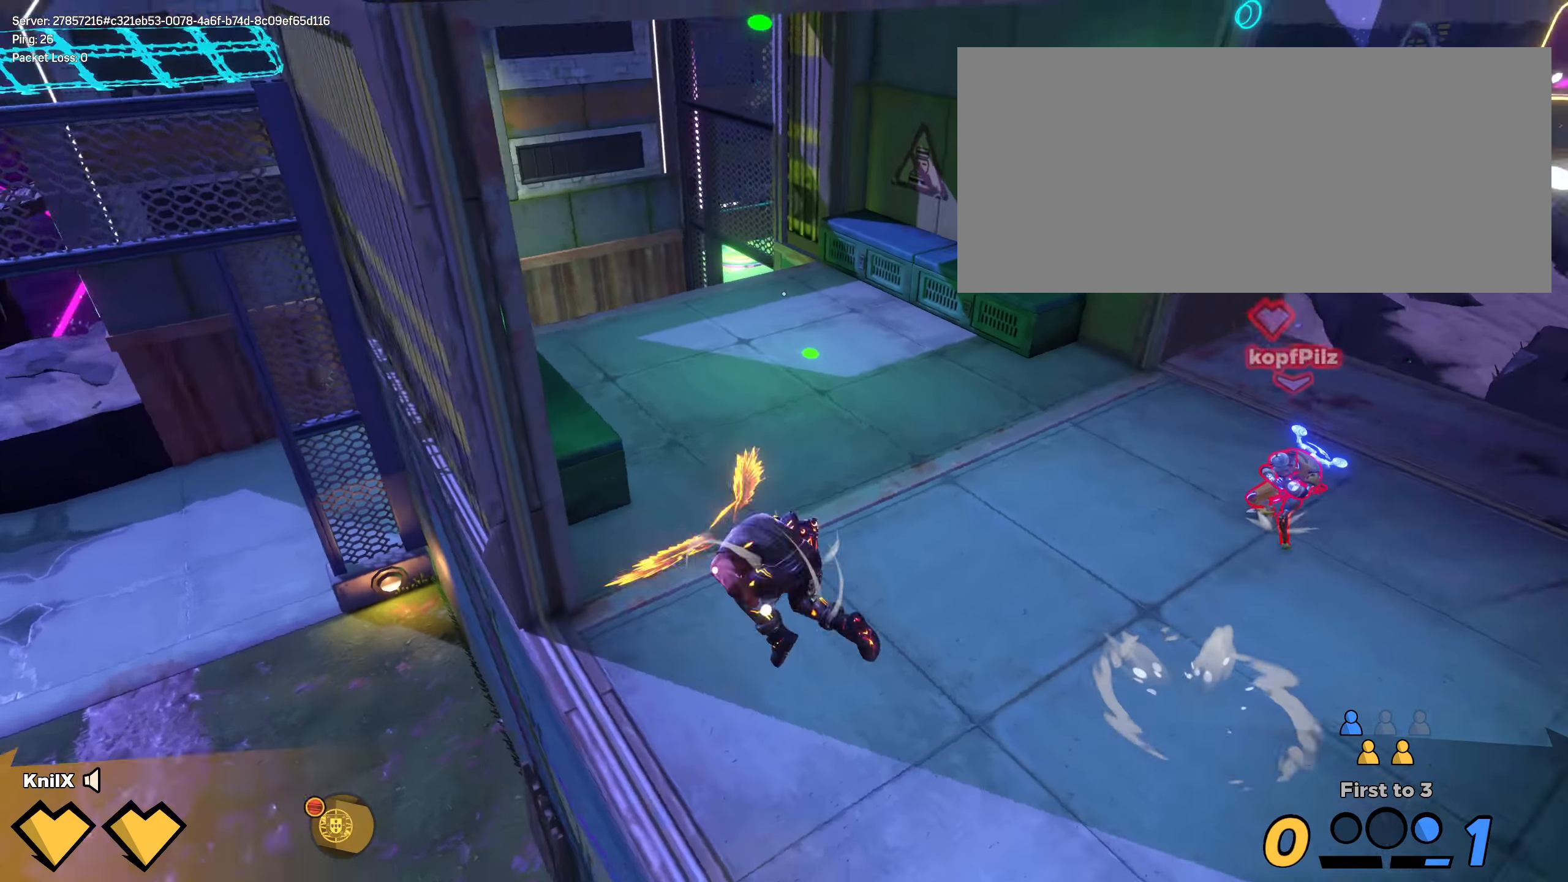
{"keys": ["a", "s"], "mouse": ["wheel"], "events": [[58, "s", "up"], [83, "shift", "up"], [141, "w", "down"], [175, "d", "up"], [175, "w", "up"], [233, "s", "down"], [250, "space", "down"], [400, "space", "up"], [425, "a", "down"], [425, "mouse_wheel", "down"]]}
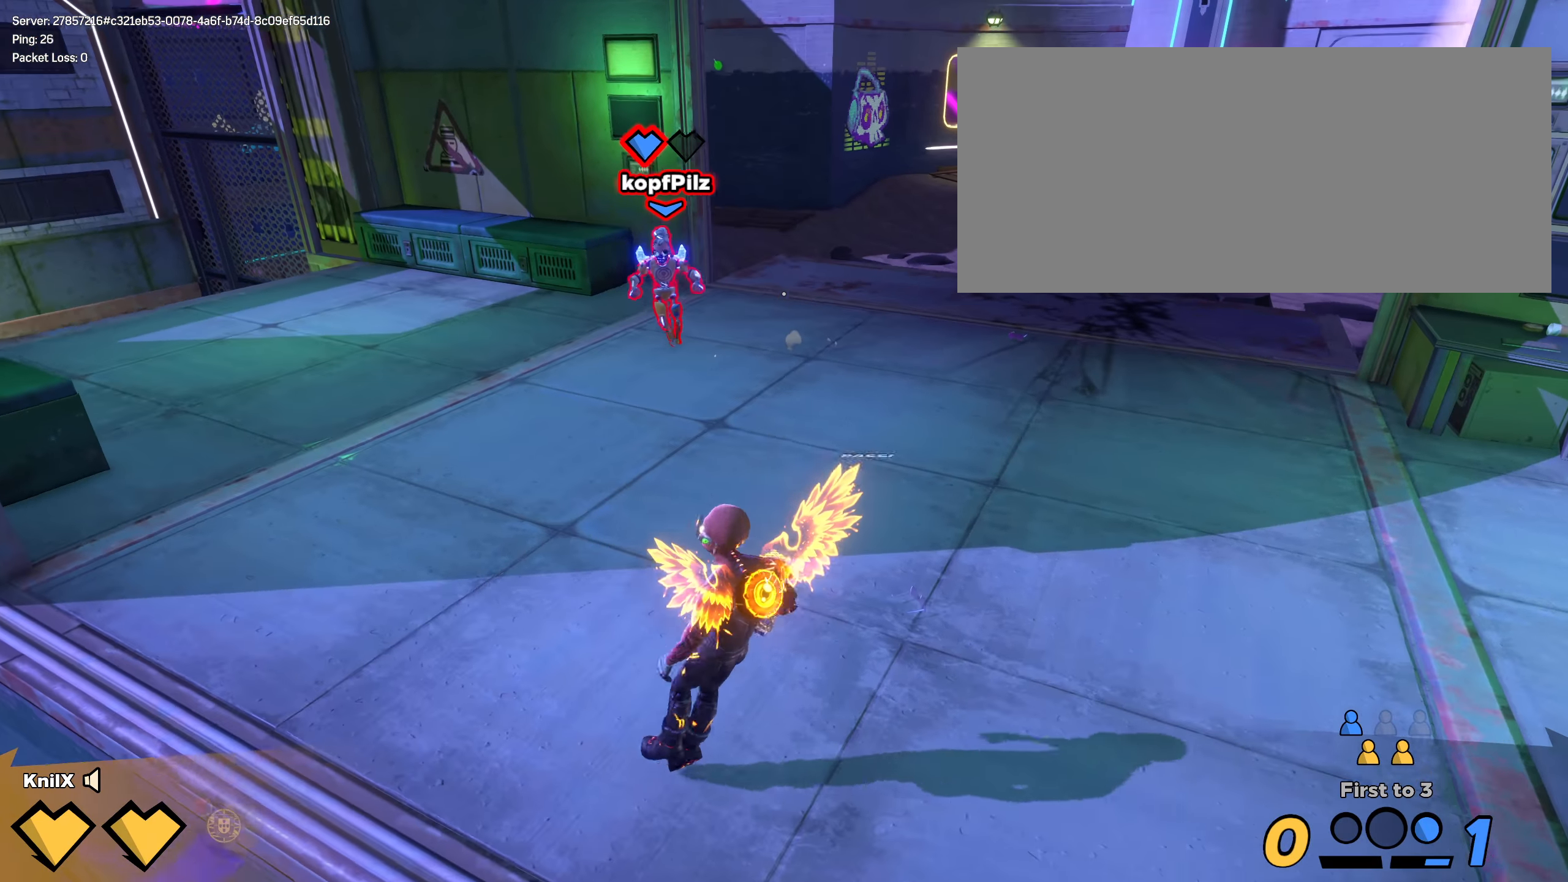
{"keys": ["d", "shift", "w"], "mouse": [], "events": [[8, "mouse_wheel", "up"], [116, "space", "down"], [125, "q", "down"], [233, "a", "up"], [233, "s", "up"], [241, "space", "up"], [258, "q", "up"], [275, "w", "down"], [291, "shift", "down"], [358, "d", "down"]]}
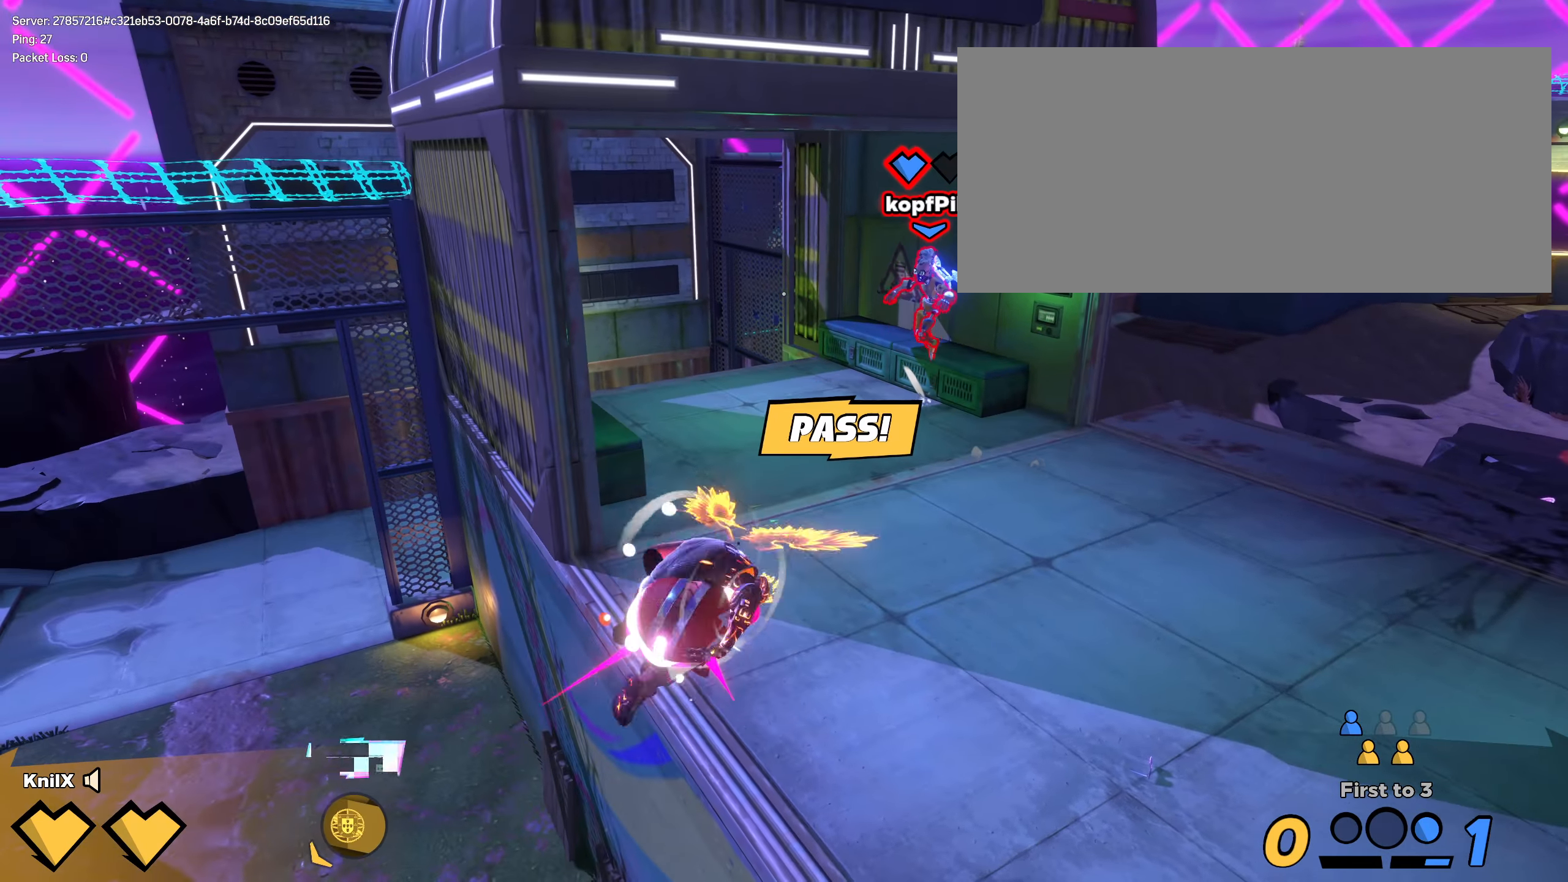
{"keys": ["a", "s", "space"], "mouse": [], "events": [[241, "mouse_left", "down"], [316, "mouse_left", "up"], [341, "shift", "up"], [383, "q", "down"], [408, "w", "up"], [441, "s", "down"], [458, "d", "up"], [458, "s", "up"], [466, "a", "down"], [466, "s", "down"], [483, "space", "down"], [491, "q", "up"]]}
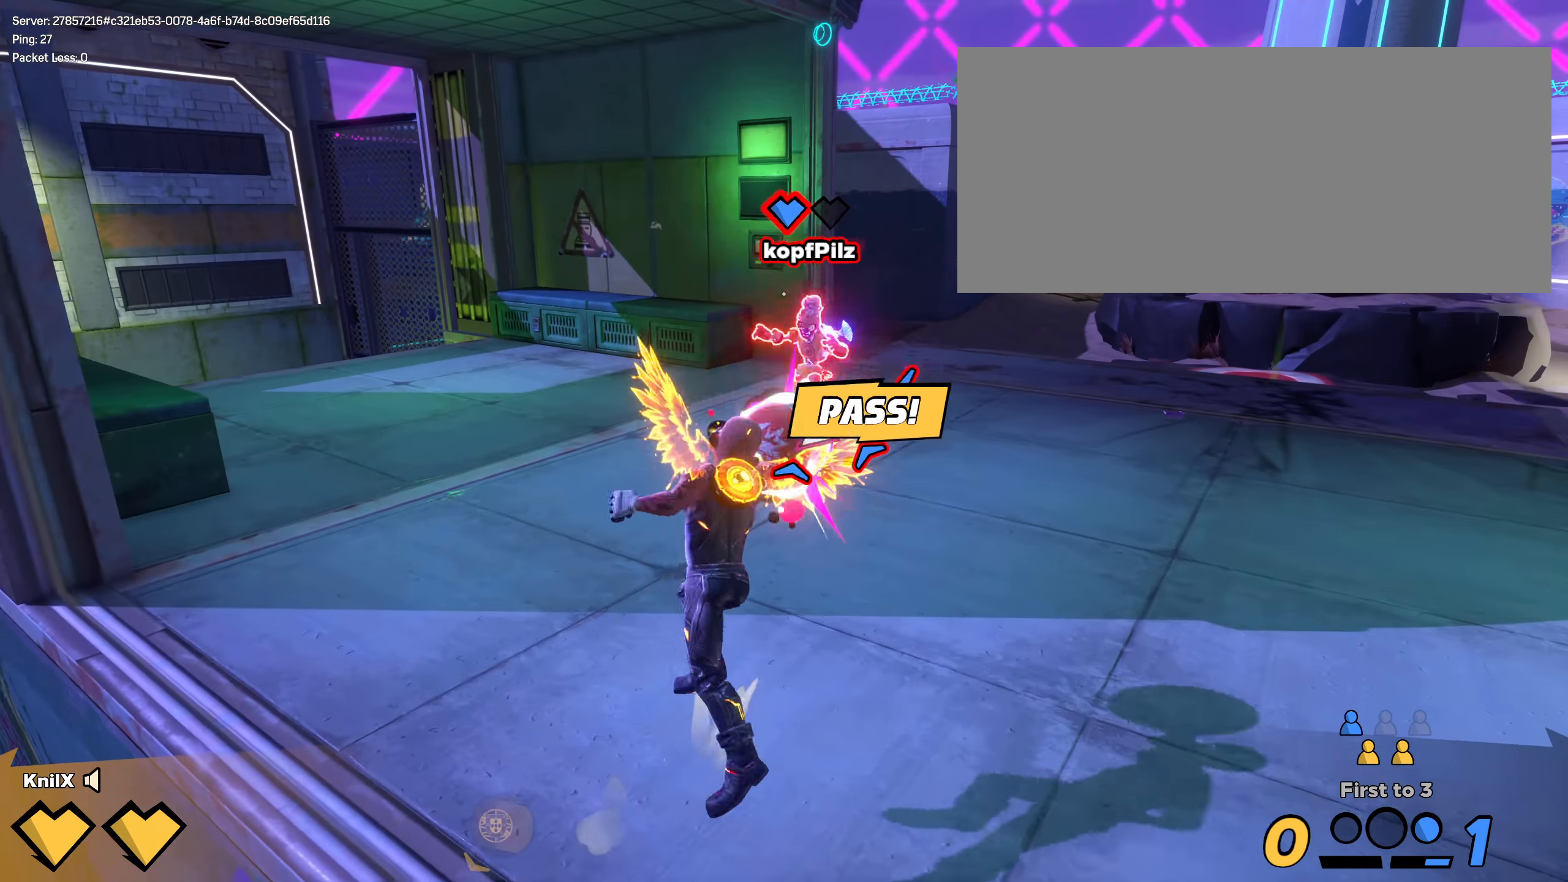
{"keys": ["shift", "w"], "mouse": [], "events": [[41, "q", "down"], [108, "q", "up"], [108, "space", "up"], [183, "s", "up"], [216, "w", "down"], [258, "shift", "down"], [275, "a", "up"]]}
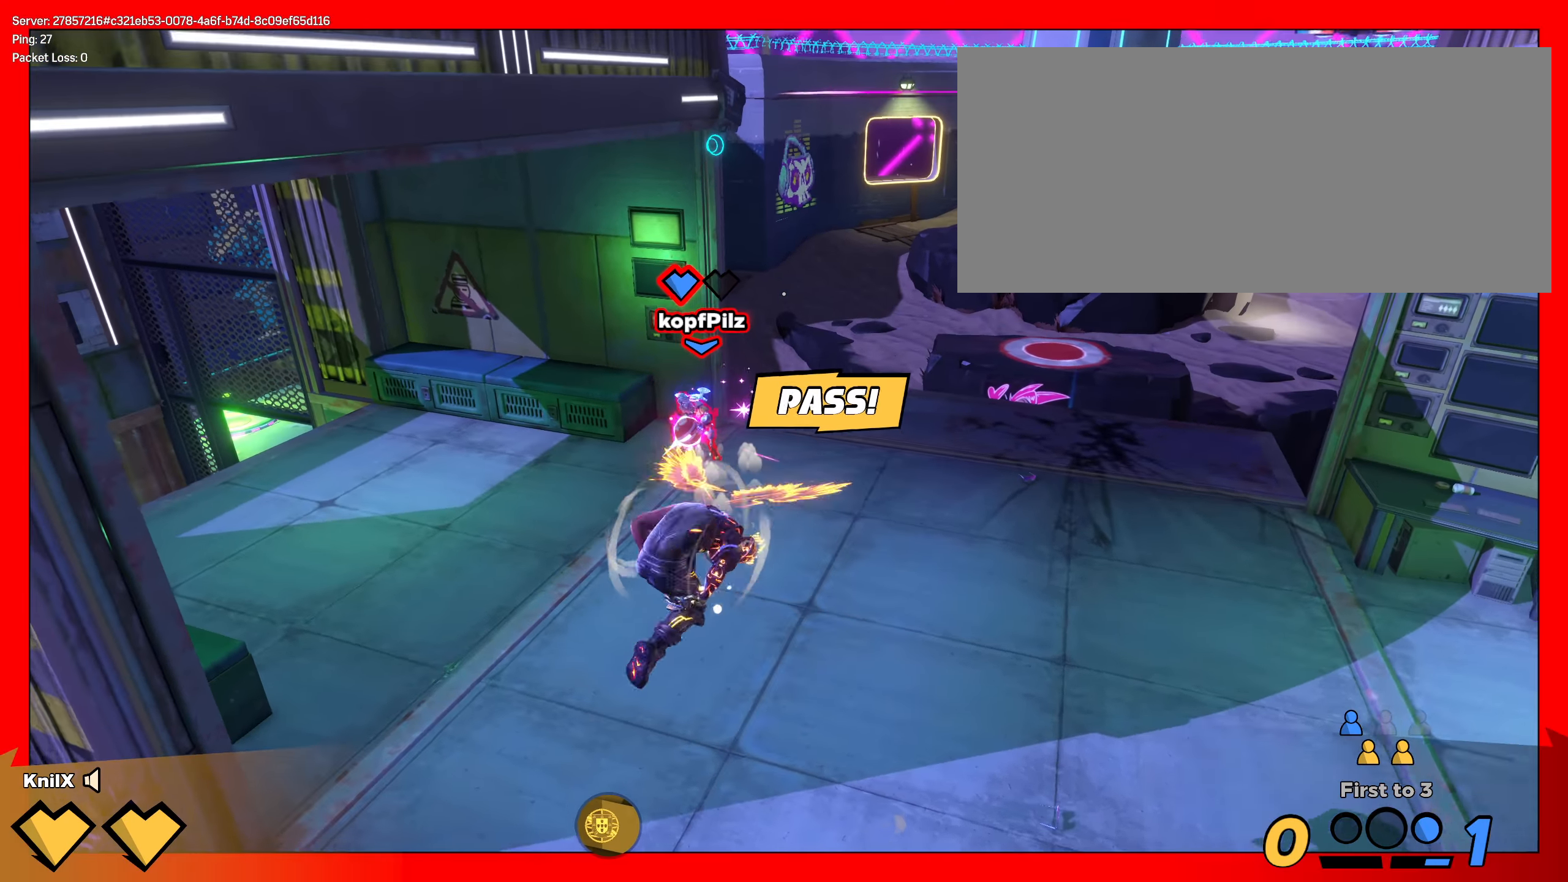
{"keys": ["w"], "mouse": [], "events": [[150, "mouse_right", "down"], [241, "mouse_right", "up"], [291, "shift", "up"]]}
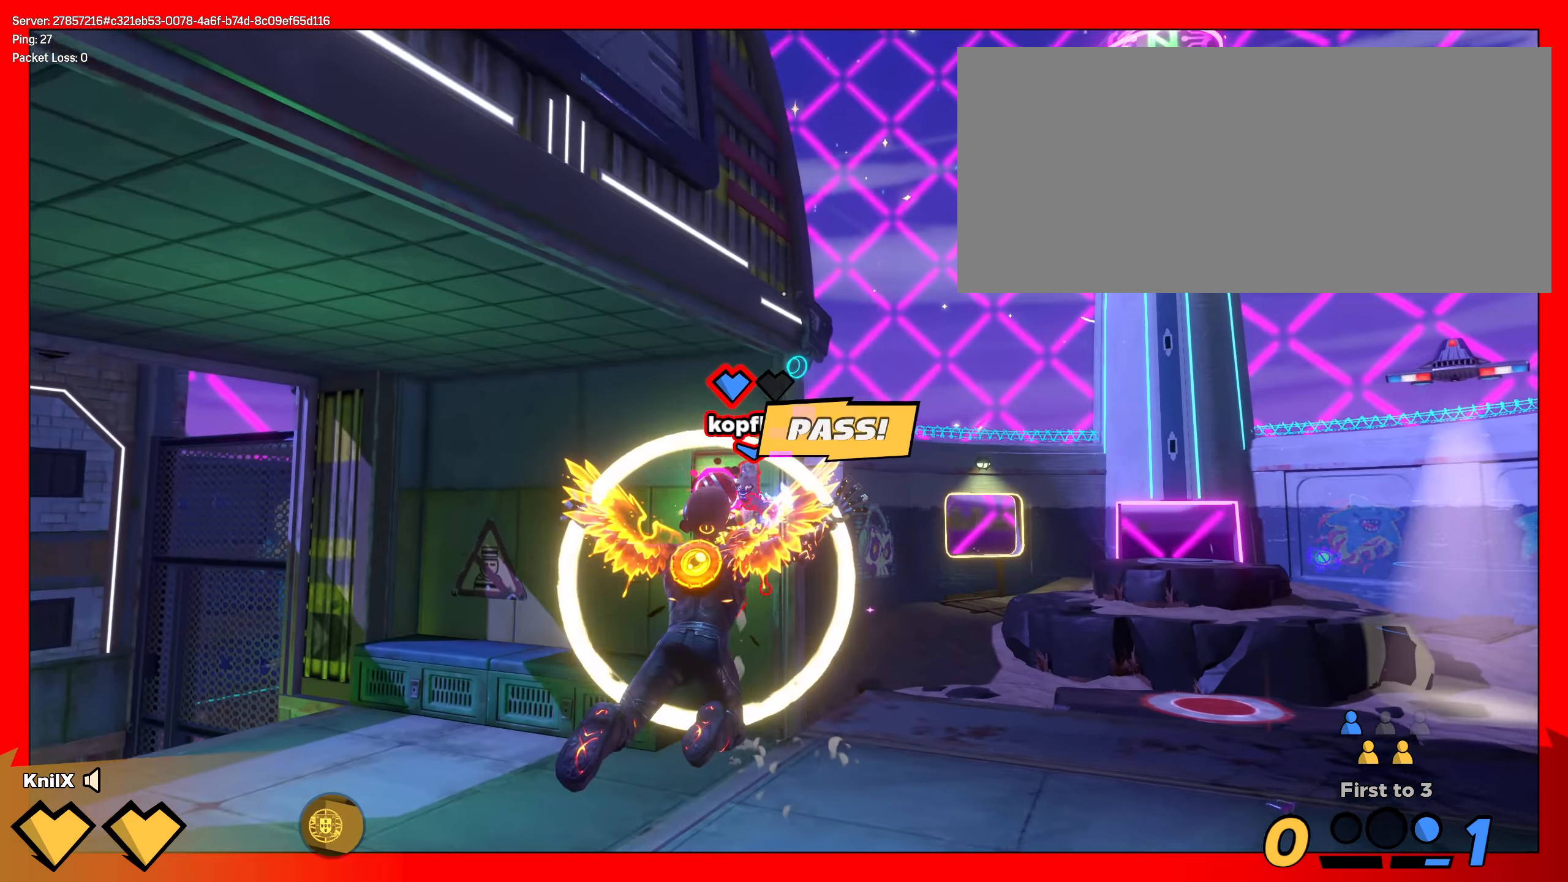
{"keys": ["q", "s", "space"], "mouse": [], "events": [[266, "d", "down"], [300, "d", "up"], [300, "w", "up"], [366, "s", "down"], [433, "space", "down"], [491, "q", "down"]]}
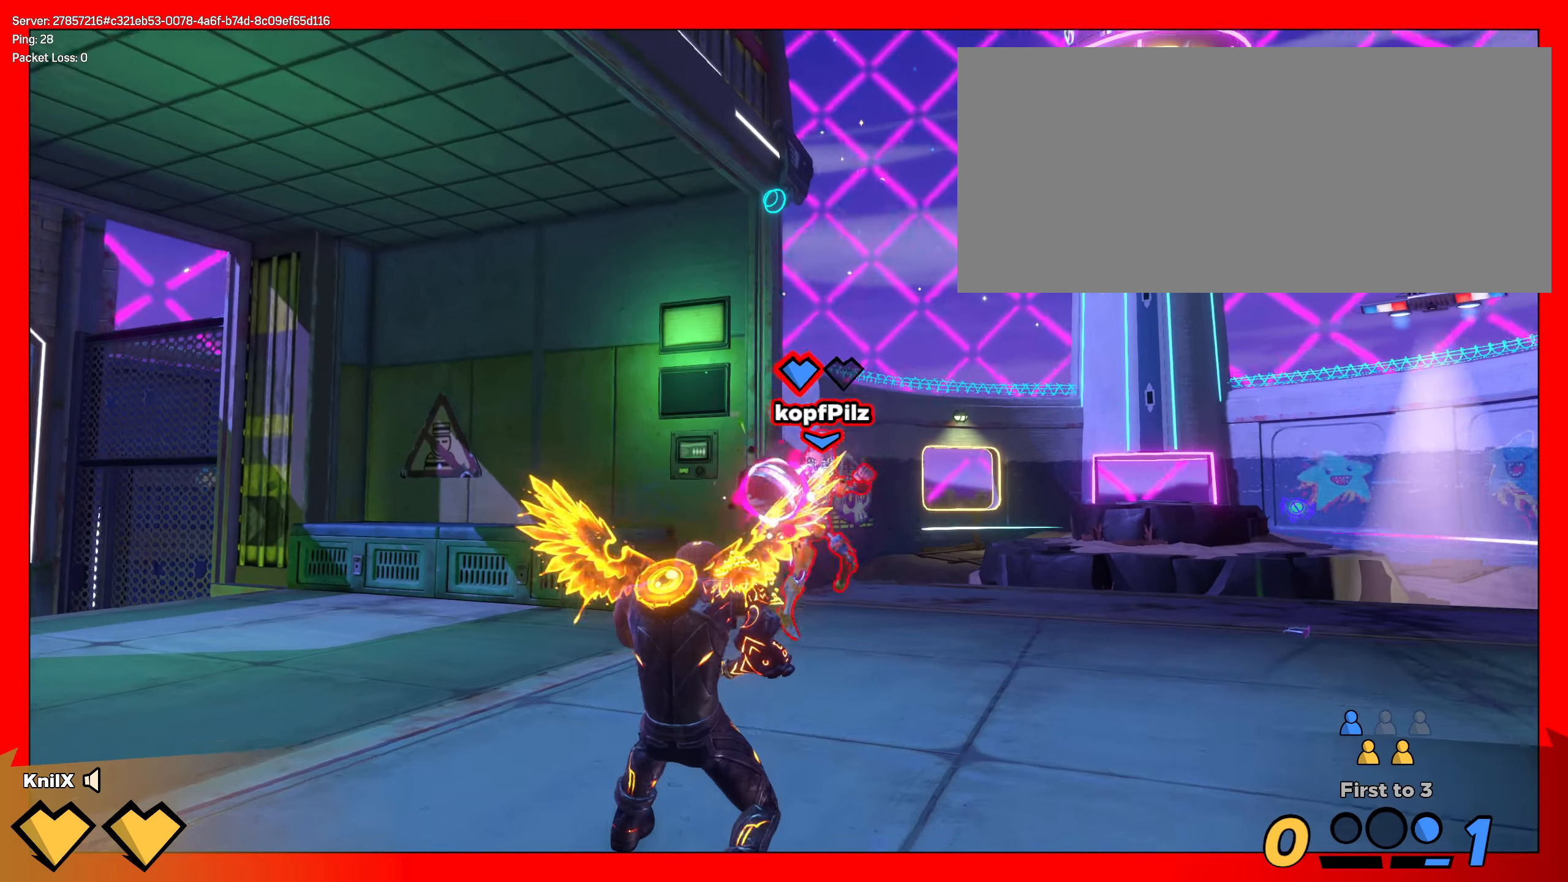
{"keys": ["s"], "mouse": ["left"], "events": [[66, "space", "up"], [91, "mouse_right", "down"], [108, "q", "up"], [191, "mouse_right", "up"], [283, "mouse_right", "down"], [291, "mouse_left", "down"], [325, "mouse_right", "up"], [333, "mouse_left", "up"], [383, "mouse_left", "down"]]}
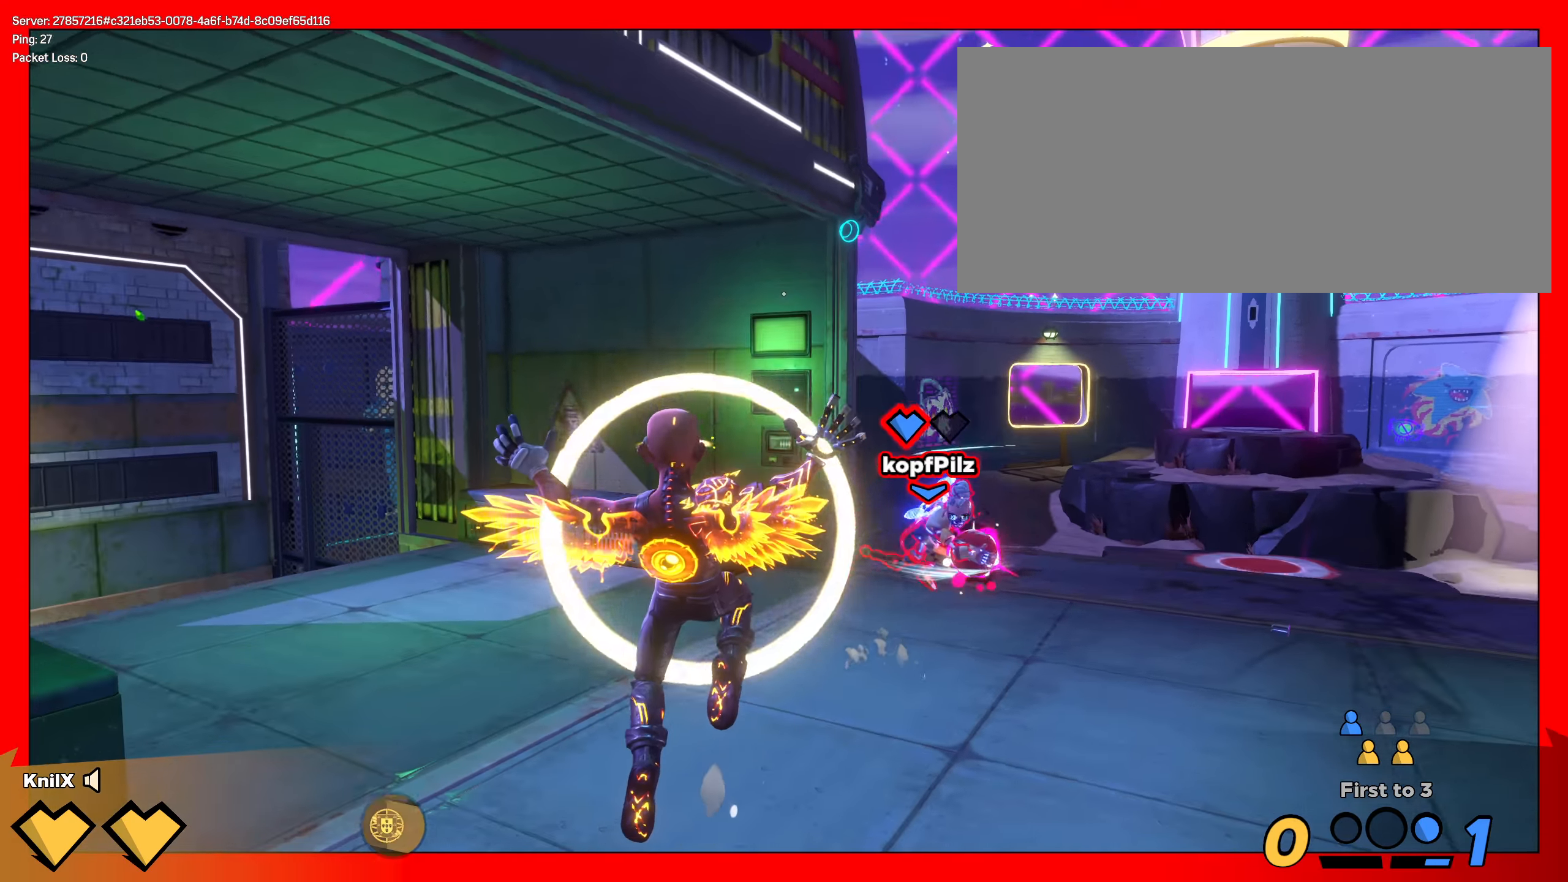
{"keys": ["s"], "mouse": [], "events": [[83, "mouse_left", "up"], [366, "ctrl", "down"], [466, "a", "down"], [475, "a", "up"], [483, "ctrl", "up"]]}
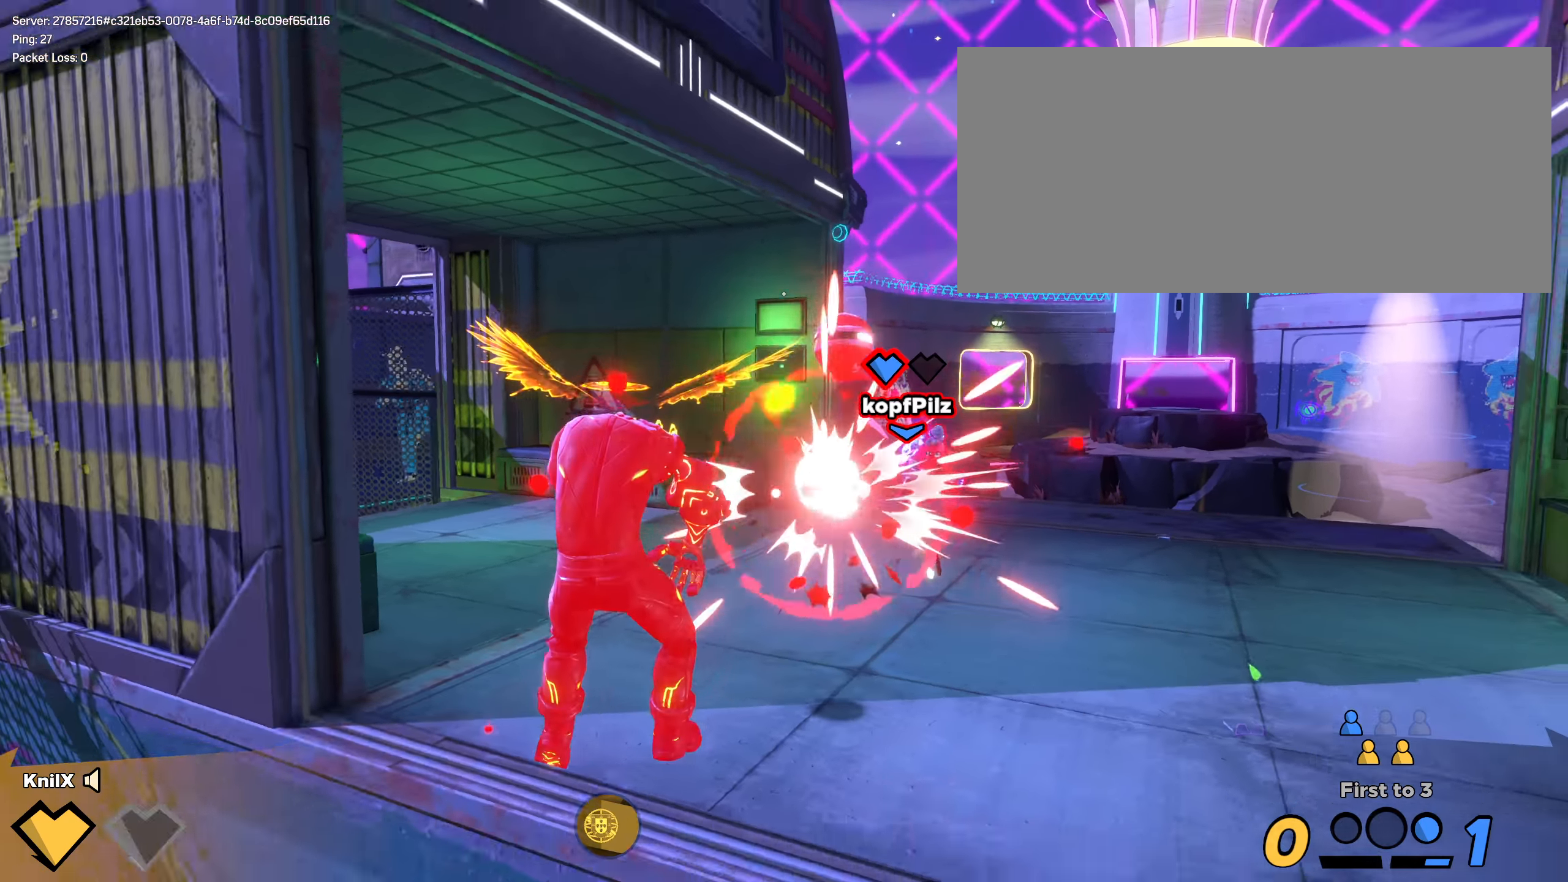
{"keys": ["q", "shift", "w"], "mouse": [], "events": [[41, "ctrl", "down"], [75, "a", "down"], [117, "a", "up"], [117, "ctrl", "up"], [175, "s", "up"], [192, "space", "down"], [200, "d", "down"], [200, "w", "down"], [267, "q", "down"], [292, "shift", "down"], [358, "space", "up"], [375, "q", "up"], [433, "q", "down"], [500, "d", "up"]]}
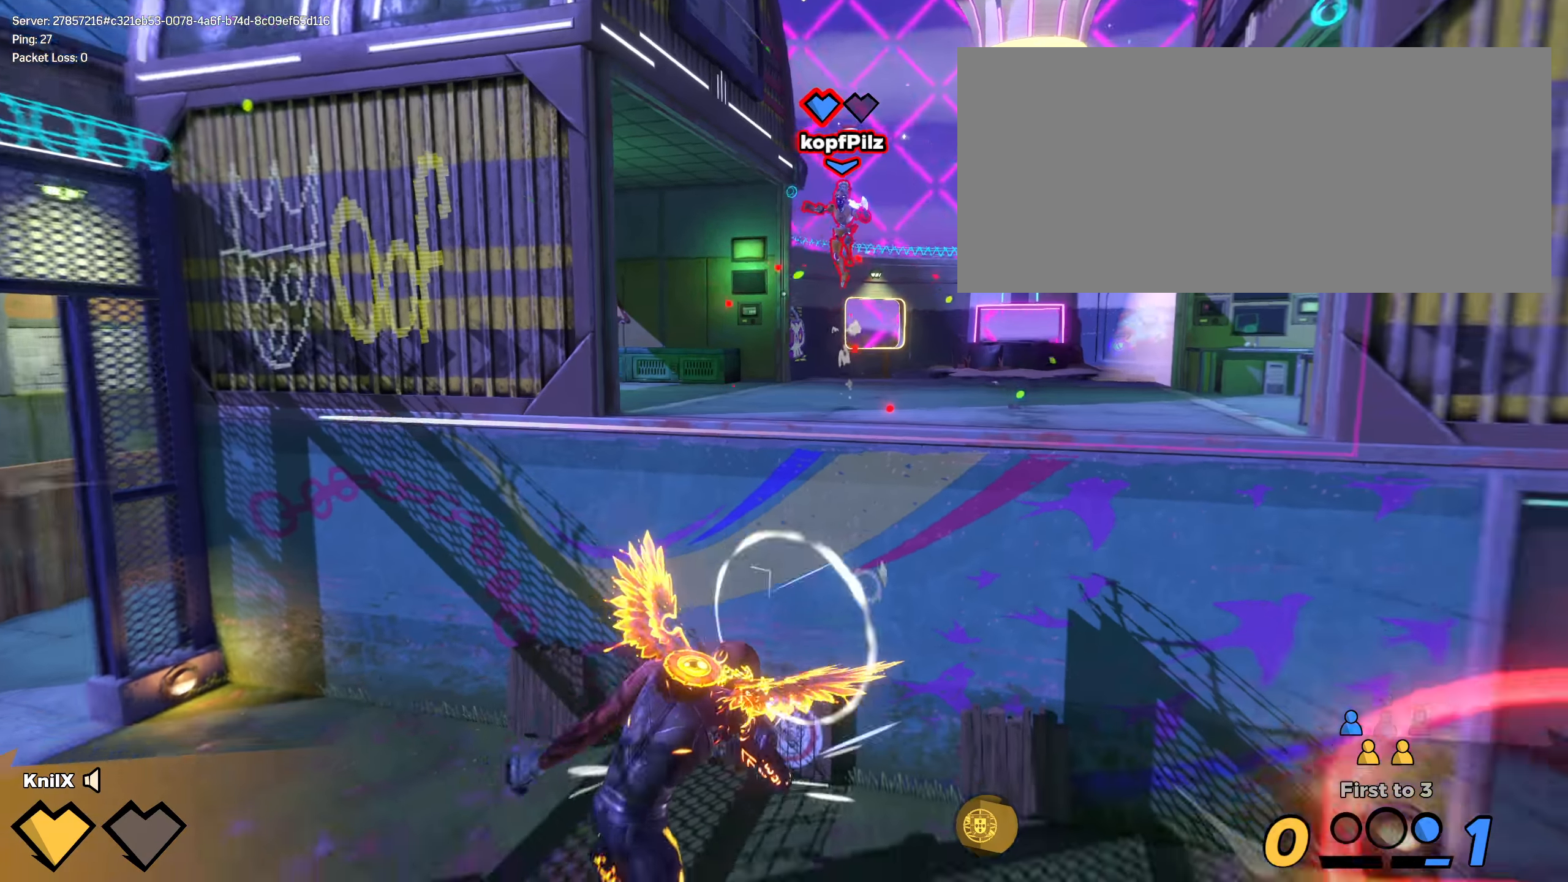
{"keys": ["shift"], "mouse": [], "events": [[42, "q", "up"], [100, "q", "down"], [200, "q", "up"], [483, "w", "up"]]}
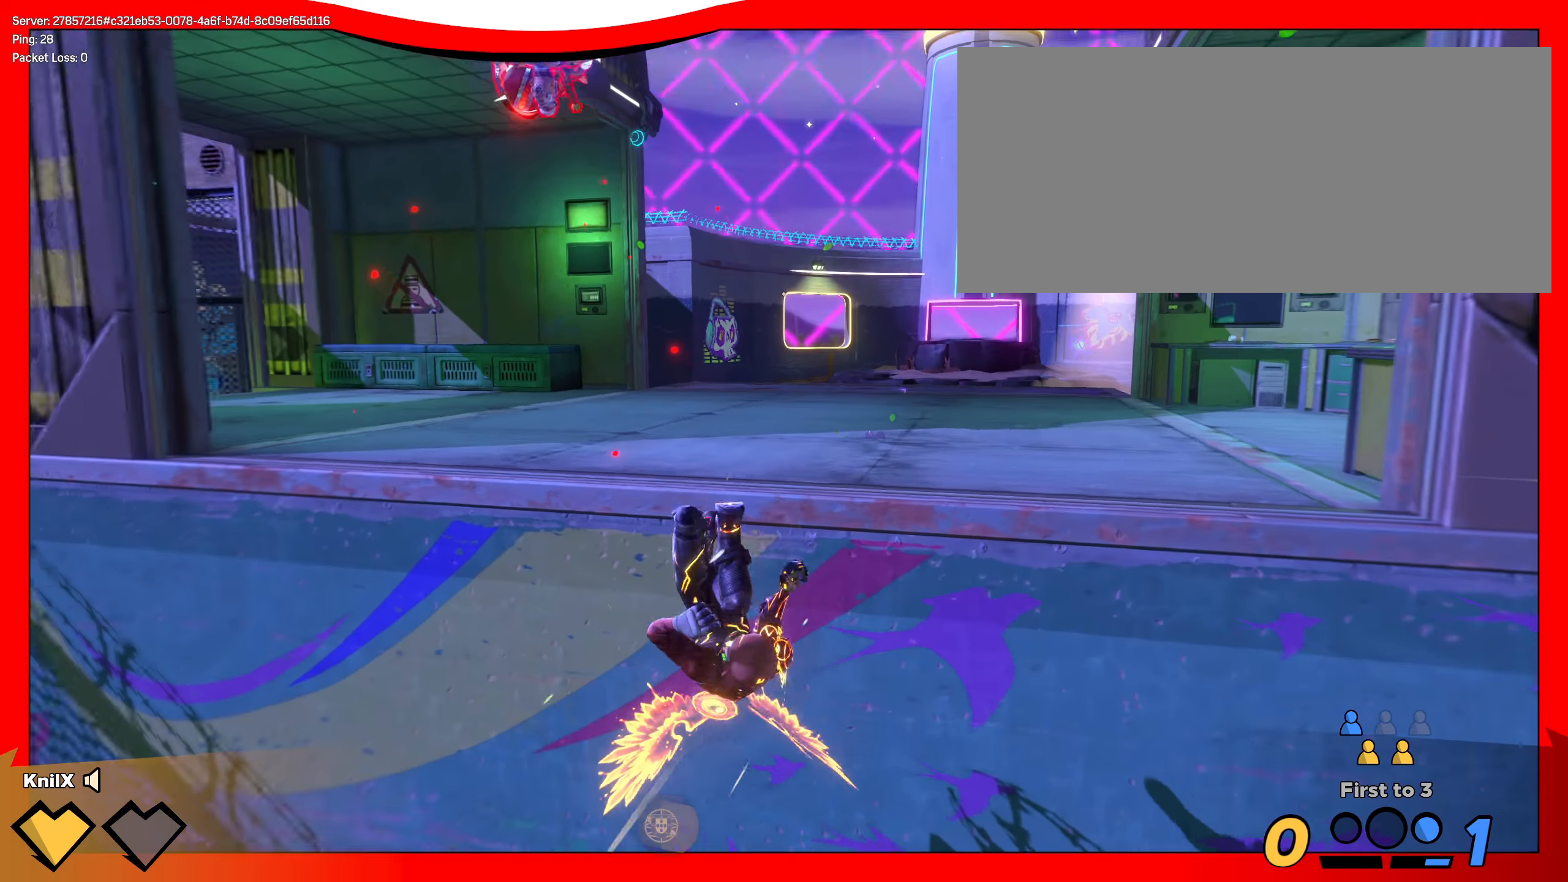
{"keys": ["s"], "mouse": [], "events": [[25, "s", "down"], [75, "shift", "up"], [133, "space", "down"], [267, "space", "up"]]}
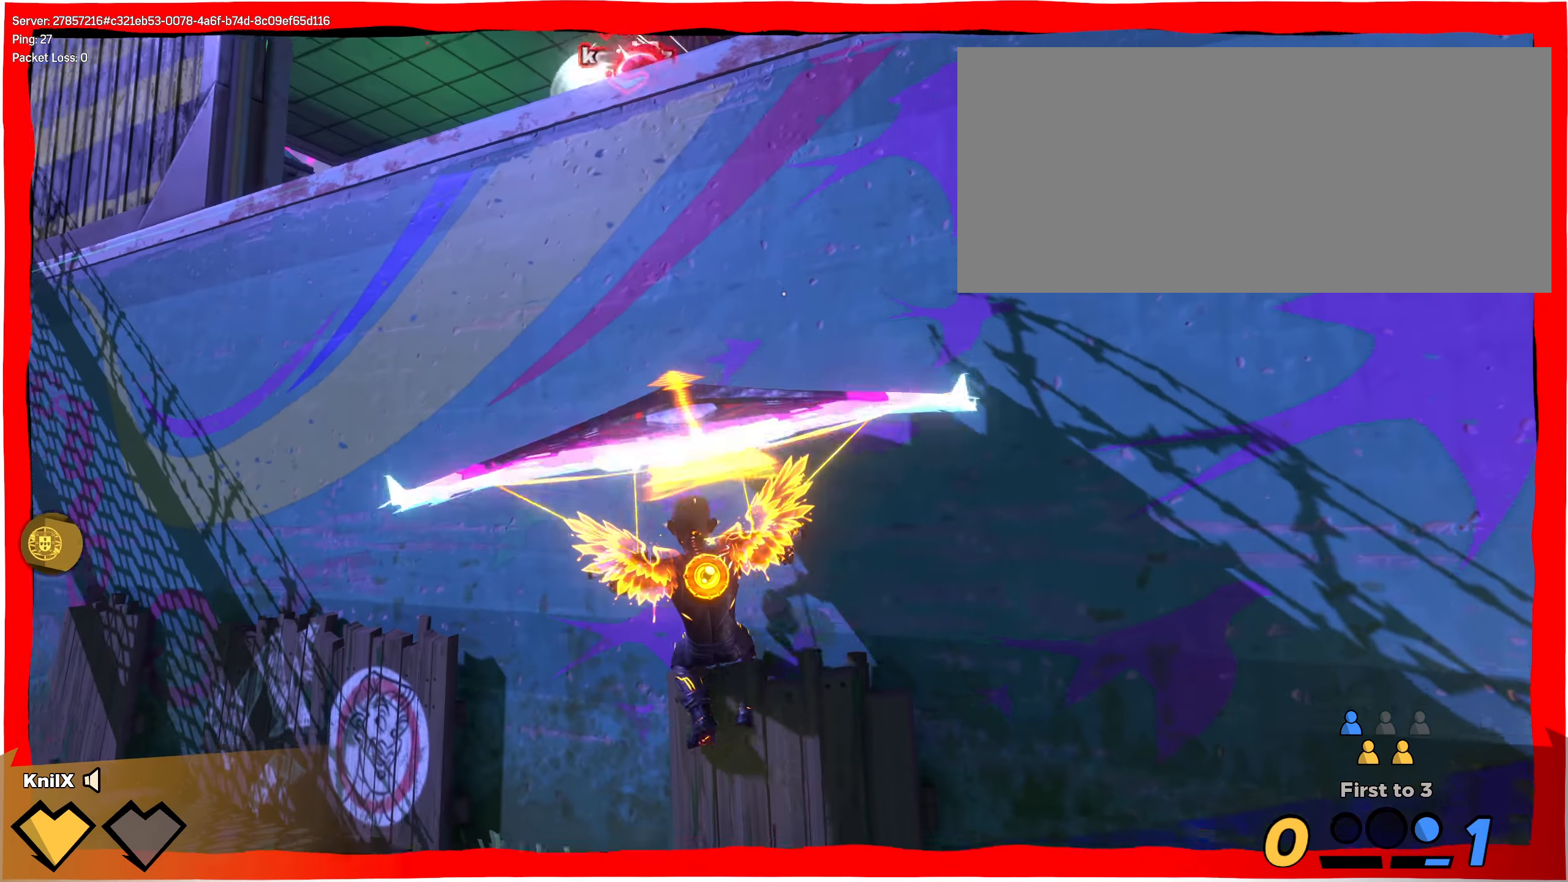
{"keys": ["s"], "mouse": [], "events": [[75, "ctrl", "down"], [192, "ctrl", "up"], [258, "ctrl", "down"], [375, "ctrl", "up"]]}
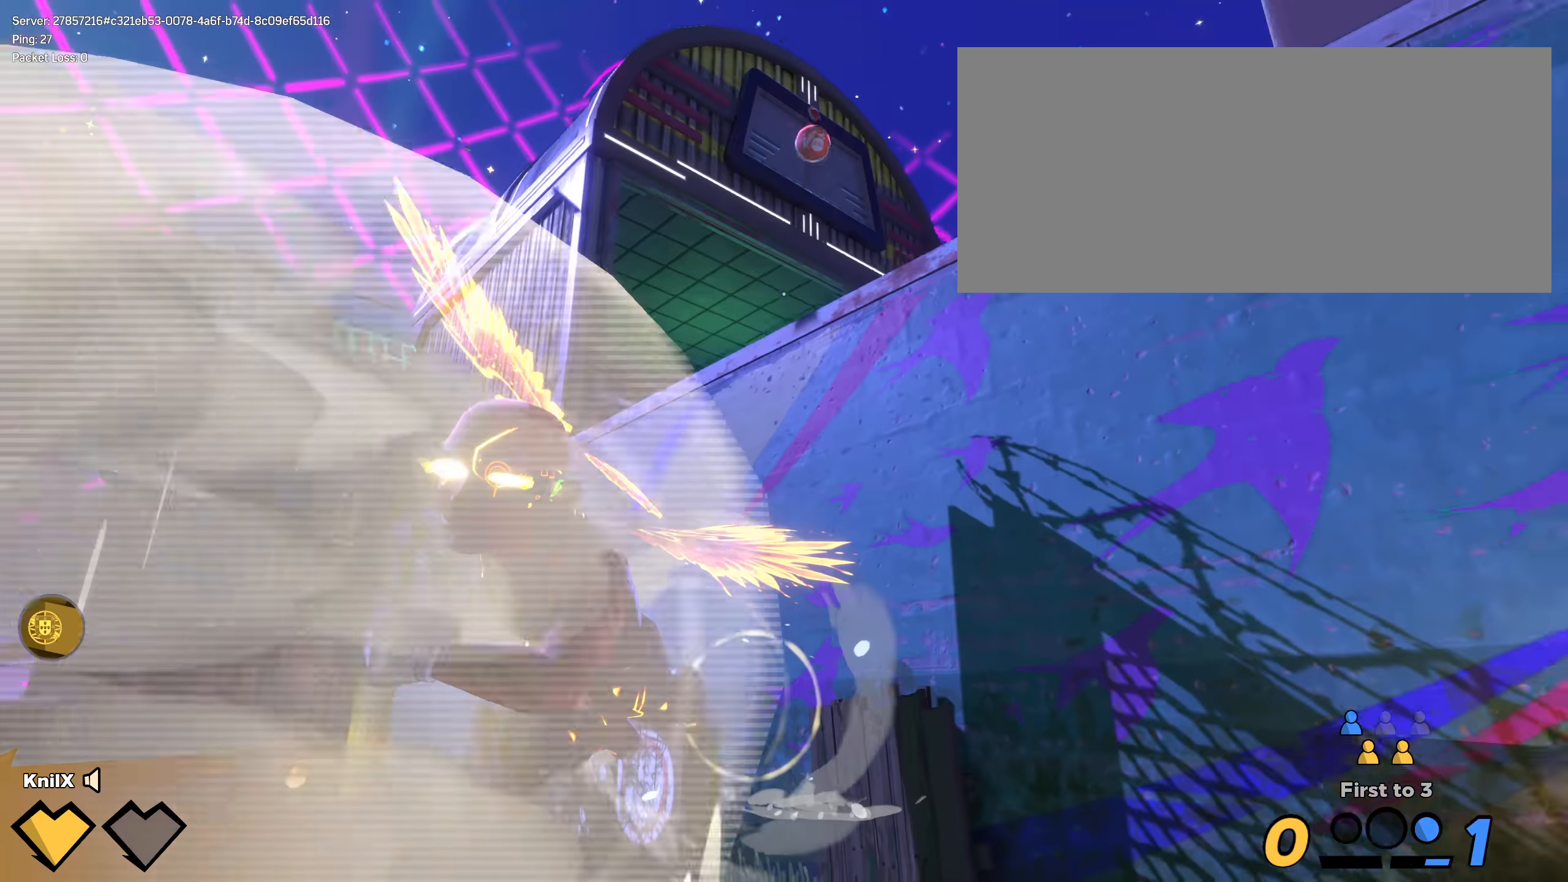
{"keys": ["d", "shift", "space", "w"], "mouse": [], "events": [[42, "a", "down"], [83, "a", "up"], [83, "s", "up"], [333, "w", "down"], [408, "space", "down"], [433, "d", "down"], [450, "shift", "down"]]}
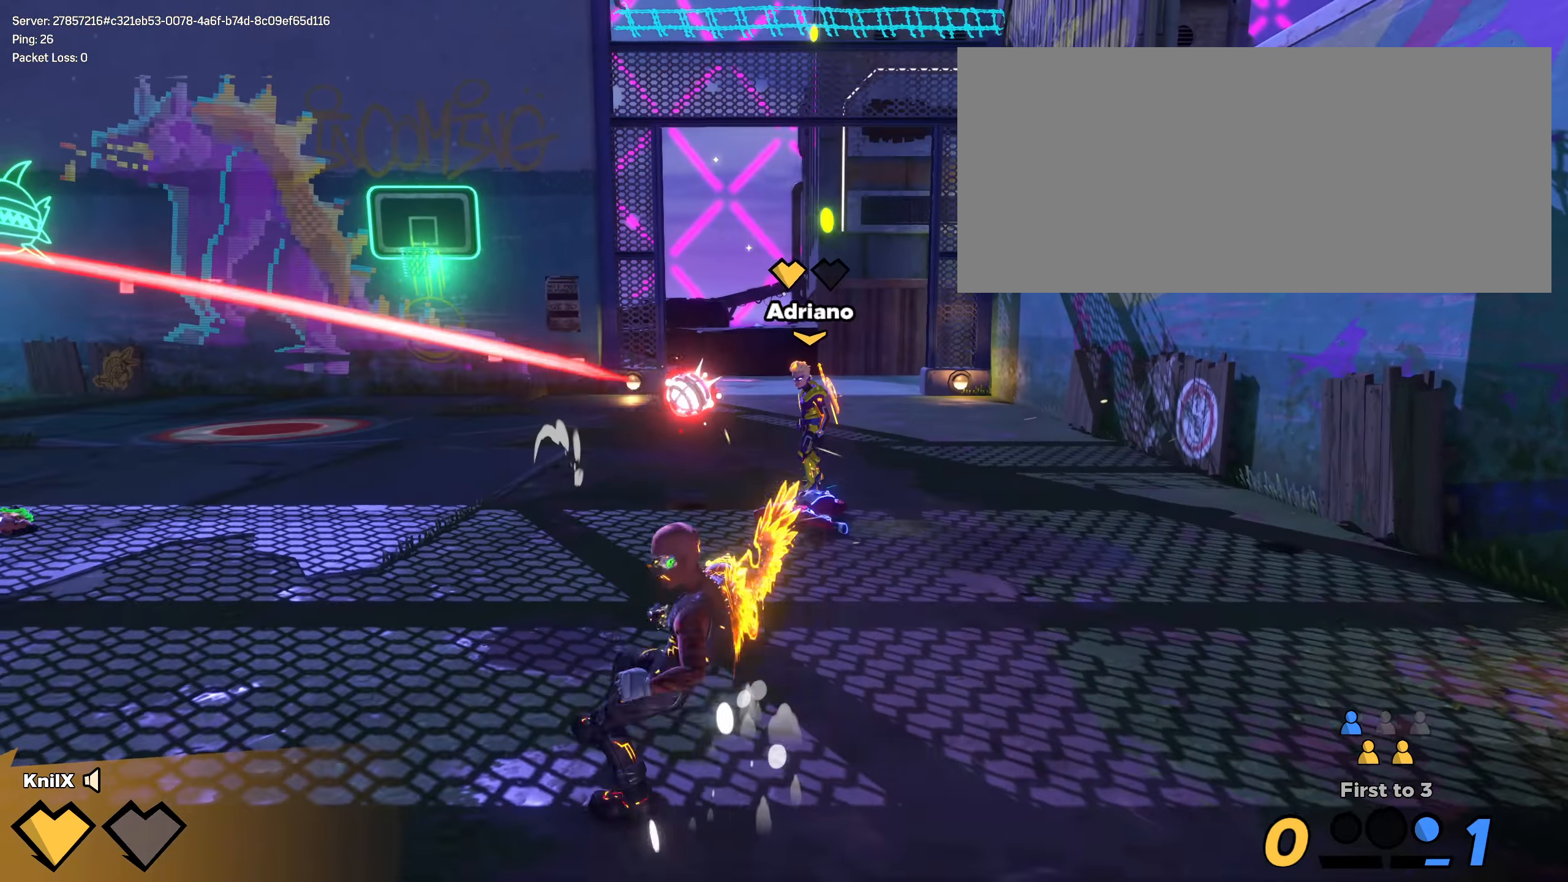
{"keys": ["shift", "w"], "mouse": [], "events": [[75, "space", "up"], [83, "d", "up"], [200, "q", "down"], [333, "q", "up"]]}
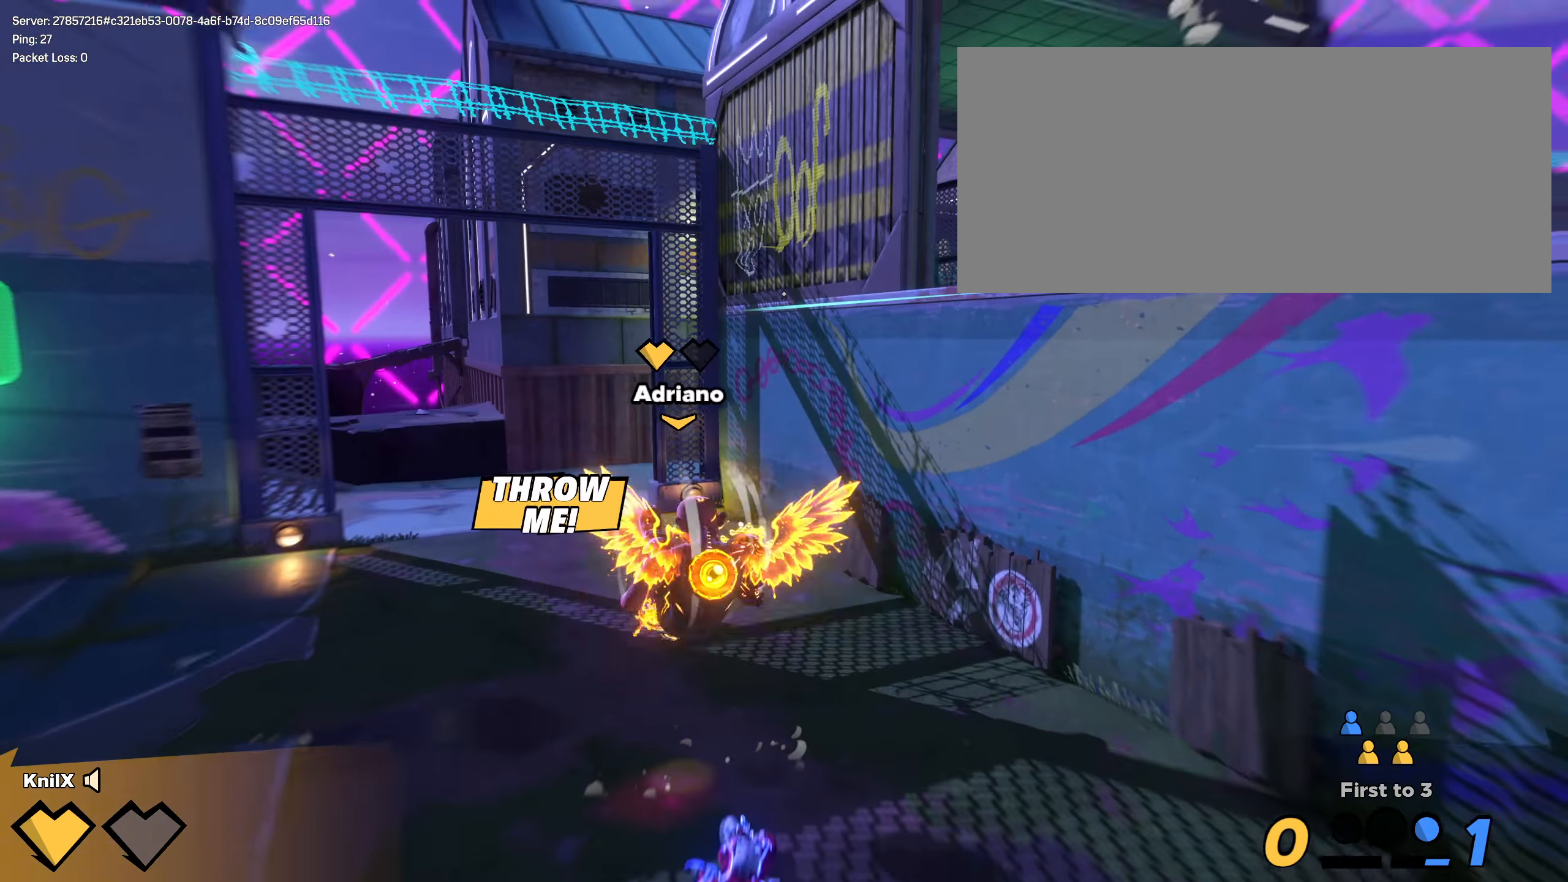
{"keys": ["a", "shift", "space"], "mouse": [], "events": [[50, "d", "down"], [100, "d", "up"], [142, "a", "down"], [458, "space", "down"], [475, "w", "up"]]}
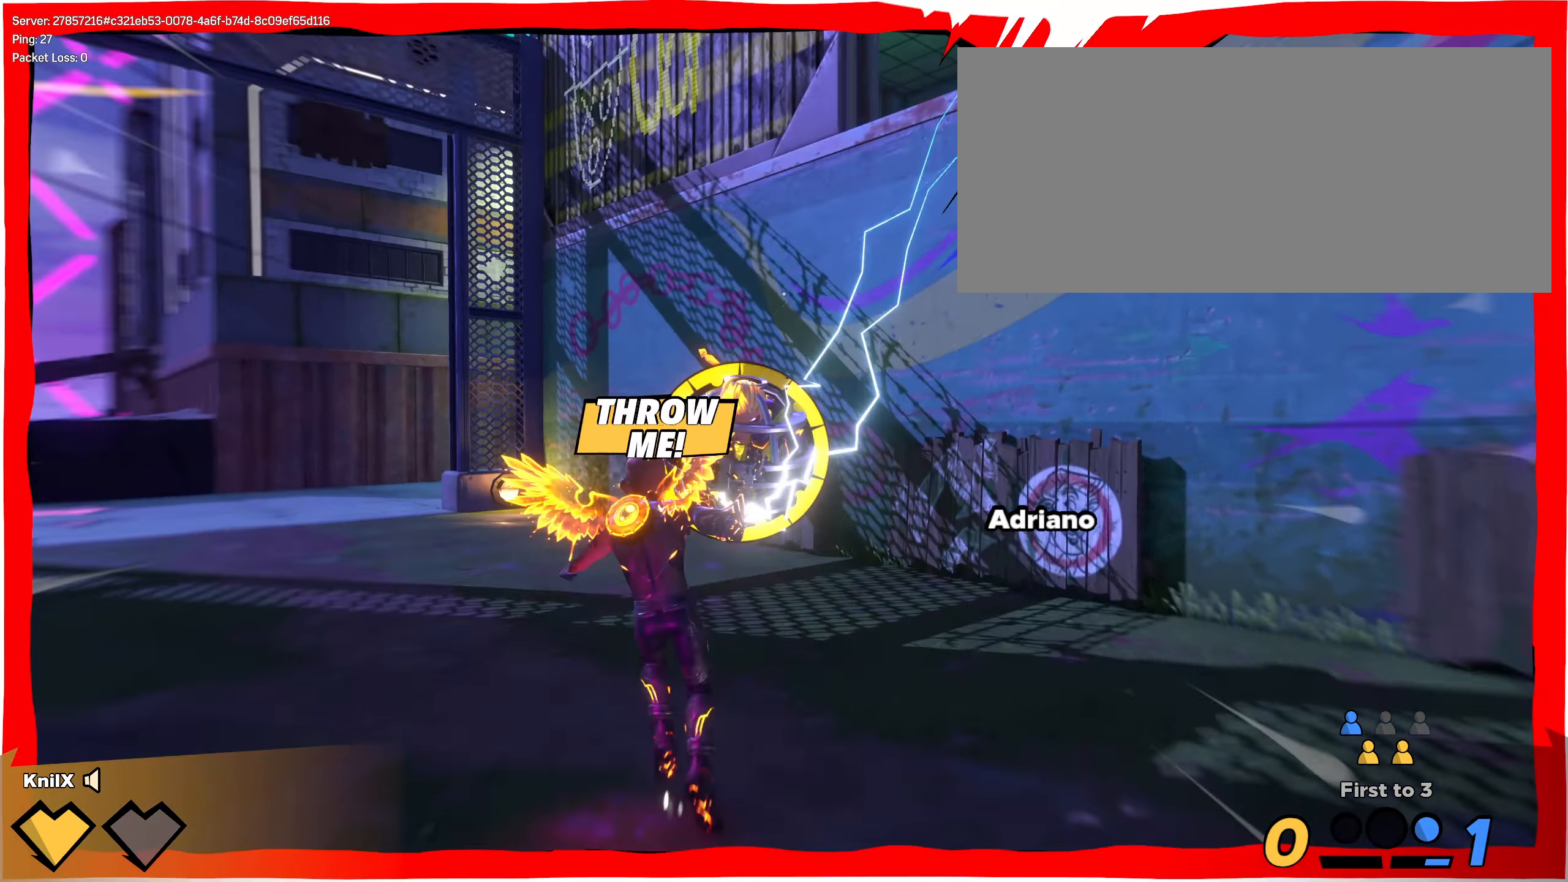
{"keys": ["a", "s"], "mouse": ["left"], "events": [[33, "s", "down"], [67, "shift", "up"], [92, "space", "up"], [158, "mouse_right", "down"], [342, "mouse_right", "up"], [425, "mouse_left", "down"]]}
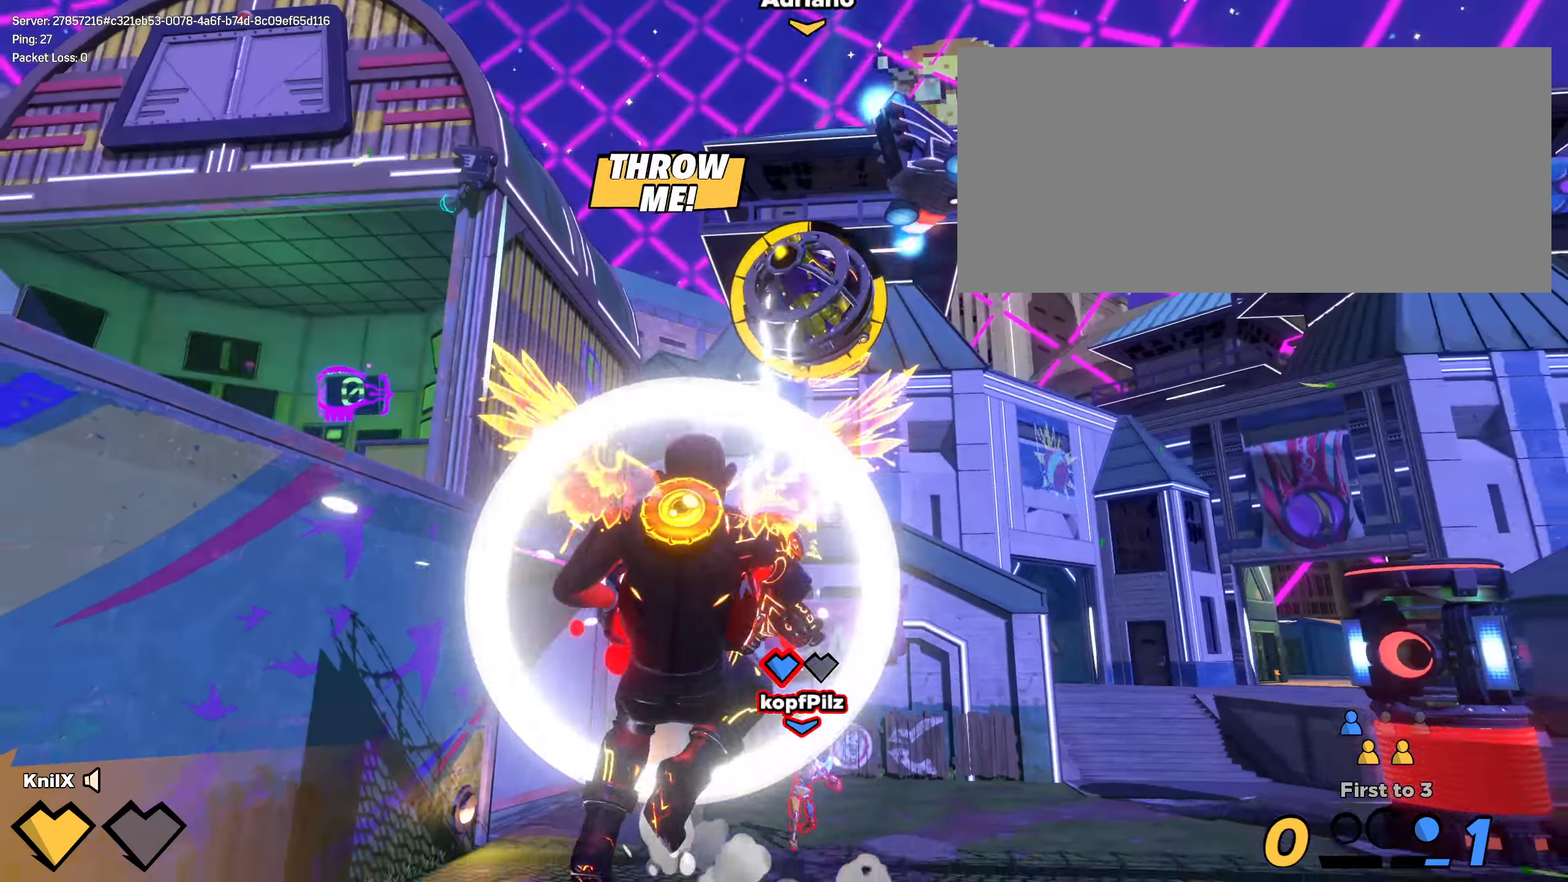
{"keys": ["w"], "mouse": ["left"], "events": [[92, "a", "up"], [150, "q", "down"], [242, "d", "down"], [275, "q", "up"], [283, "s", "up"], [342, "w", "down"], [375, "d", "up"]]}
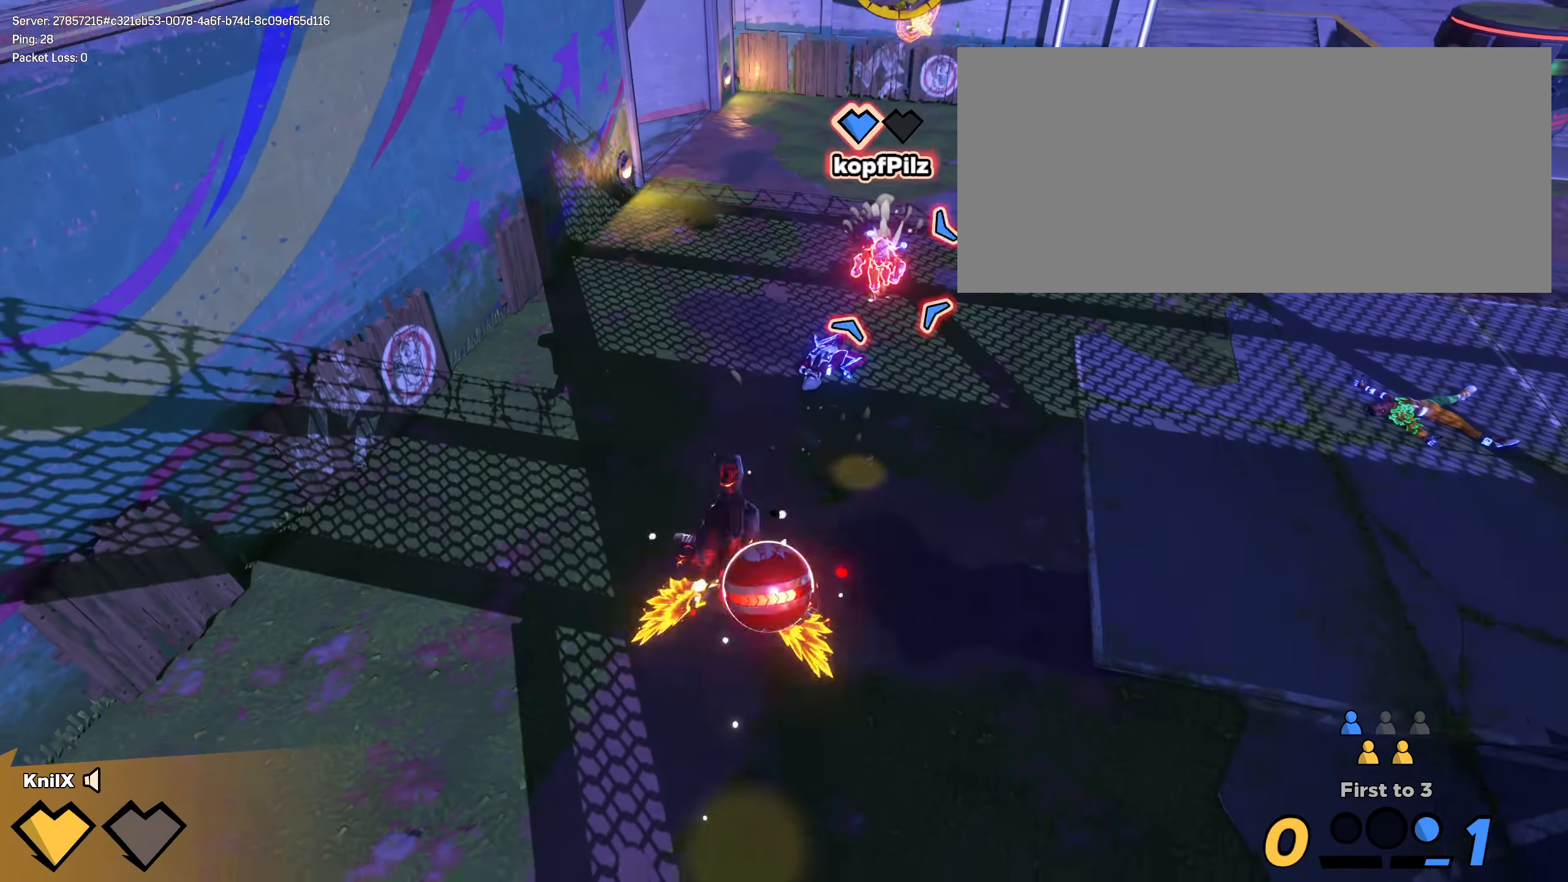
{"keys": ["shift", "w"], "mouse": [], "events": [[142, "shift", "down"], [450, "mouse_left", "up"]]}
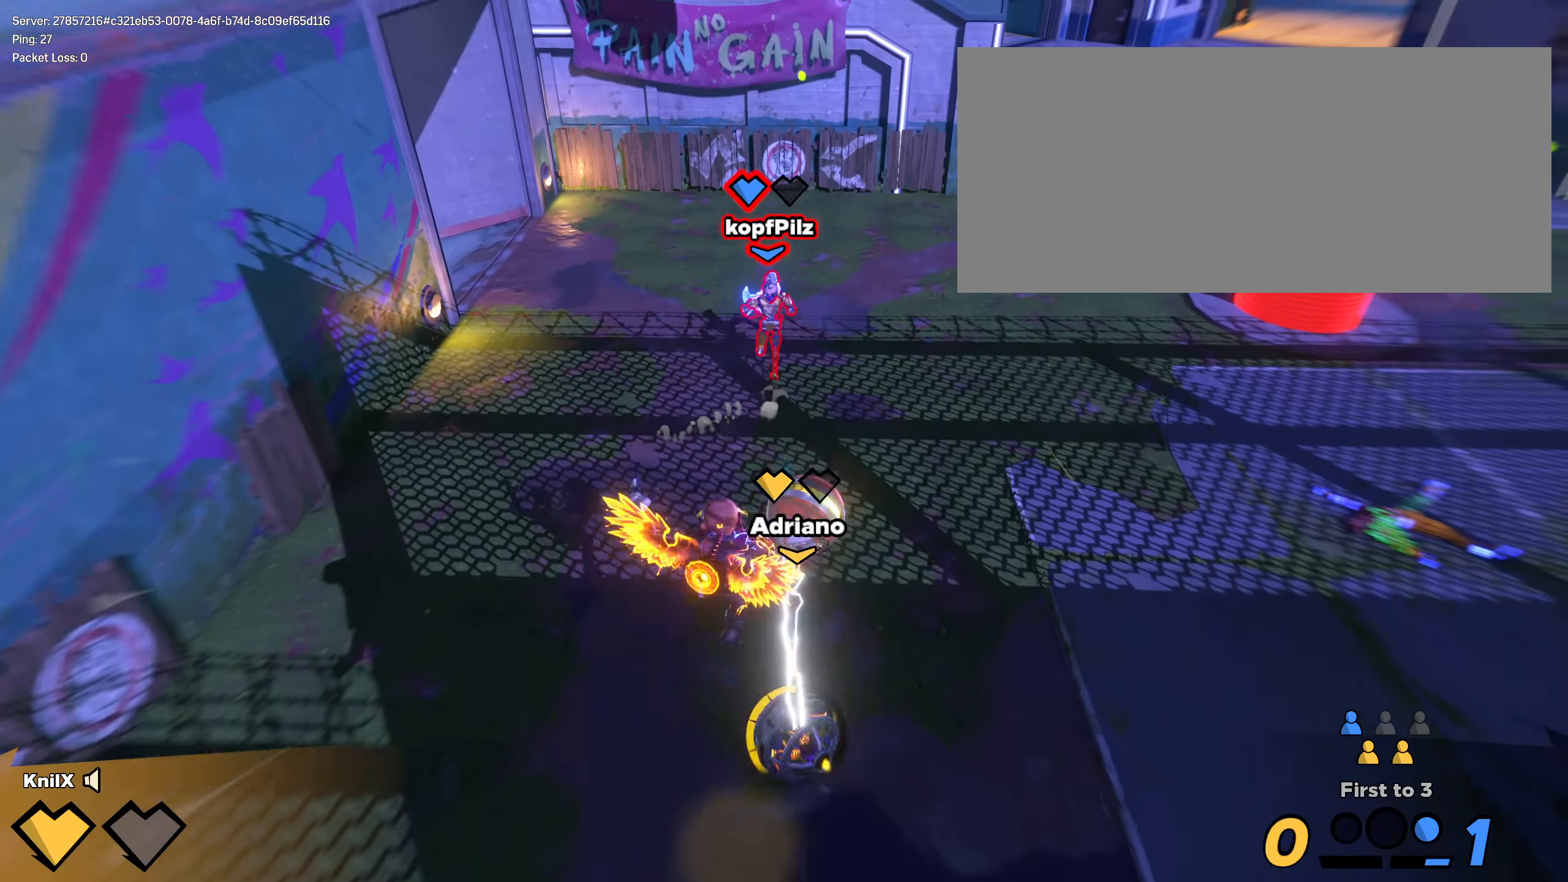
{"keys": ["d", "shift", "w"], "mouse": [], "events": [[142, "q", "down"], [250, "q", "up"], [275, "space", "down"], [384, "d", "down"], [492, "space", "up"]]}